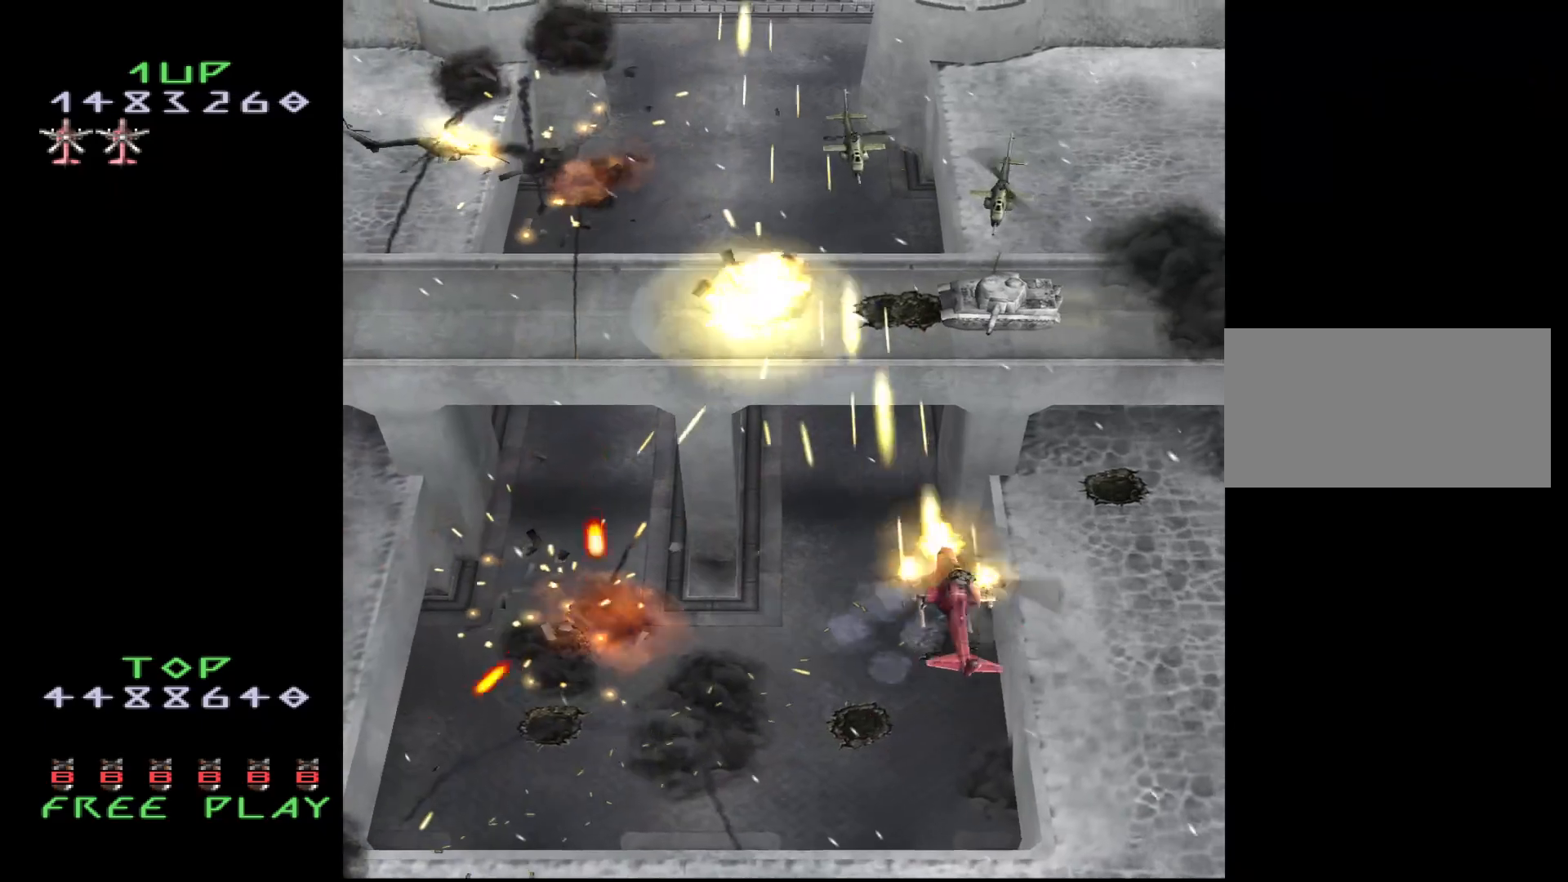
Gameplay with a controller (arcade stick); each line is a JSON object with the inputs held at the frame after it. "events" lists button and stick changes between this image and that frame as [ms after this image, input, new state], when the widget could be followed in between. Not read: L3 R3.
{"buttons": ["CROSS", "DPAD_DOWN", "DPAD_RIGHT"], "events": [[33, "DPAD_UP", "up"], [417, "DPAD_DOWN", "down"]]}
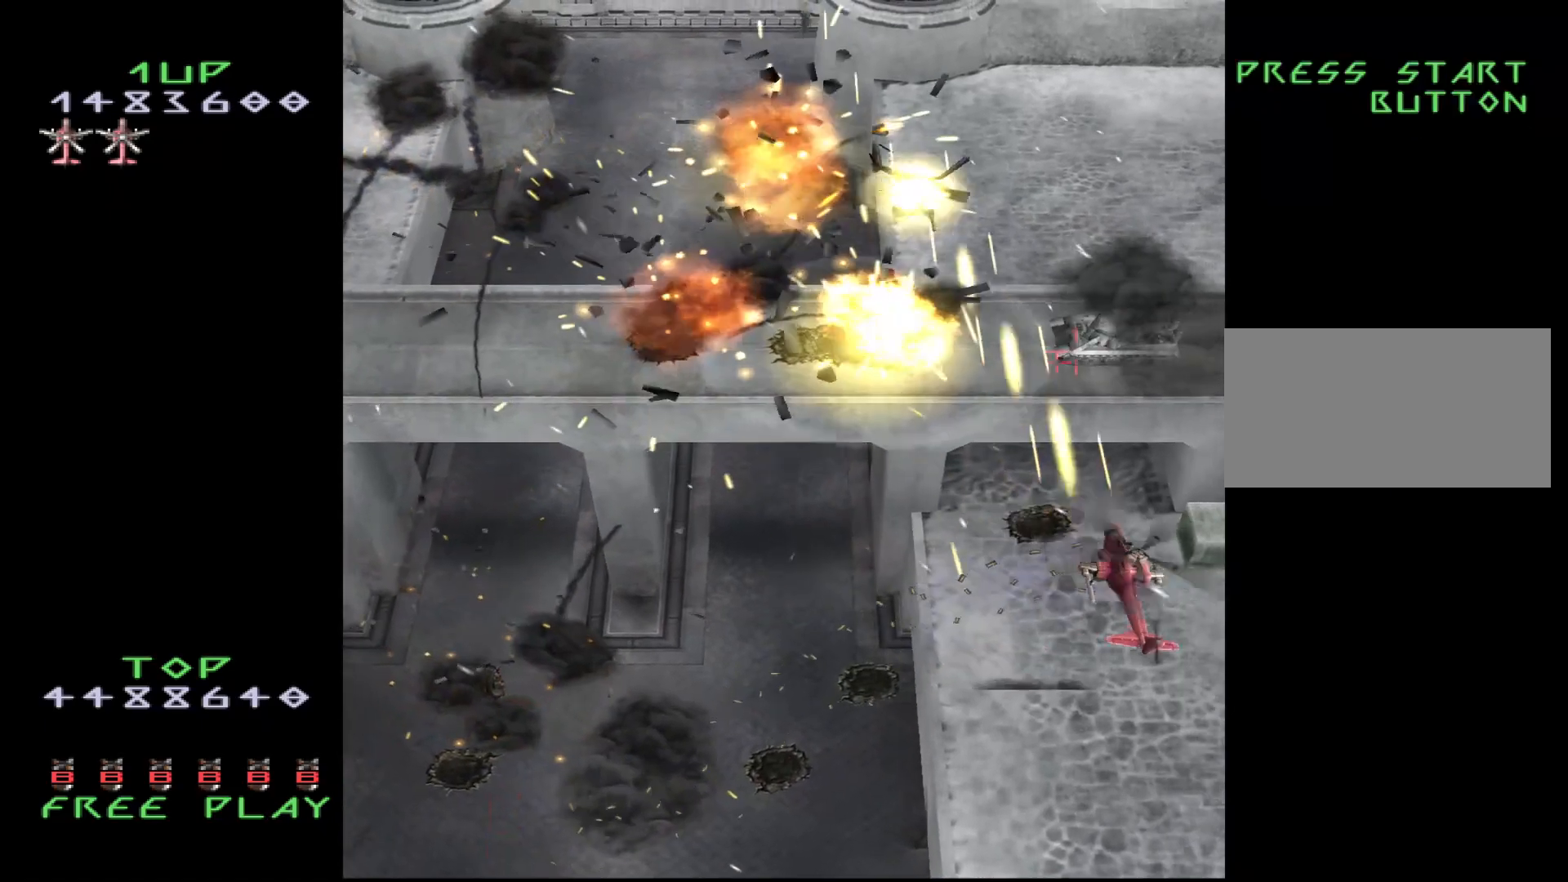
{"buttons": ["CROSS", "DPAD_UP"], "events": [[50, "DPAD_RIGHT", "up"], [83, "DPAD_DOWN", "up"], [83, "DPAD_UP", "down"], [100, "DPAD_LEFT", "down"], [300, "DPAD_UP", "up"], [383, "DPAD_UP", "down"], [400, "DPAD_LEFT", "up"]]}
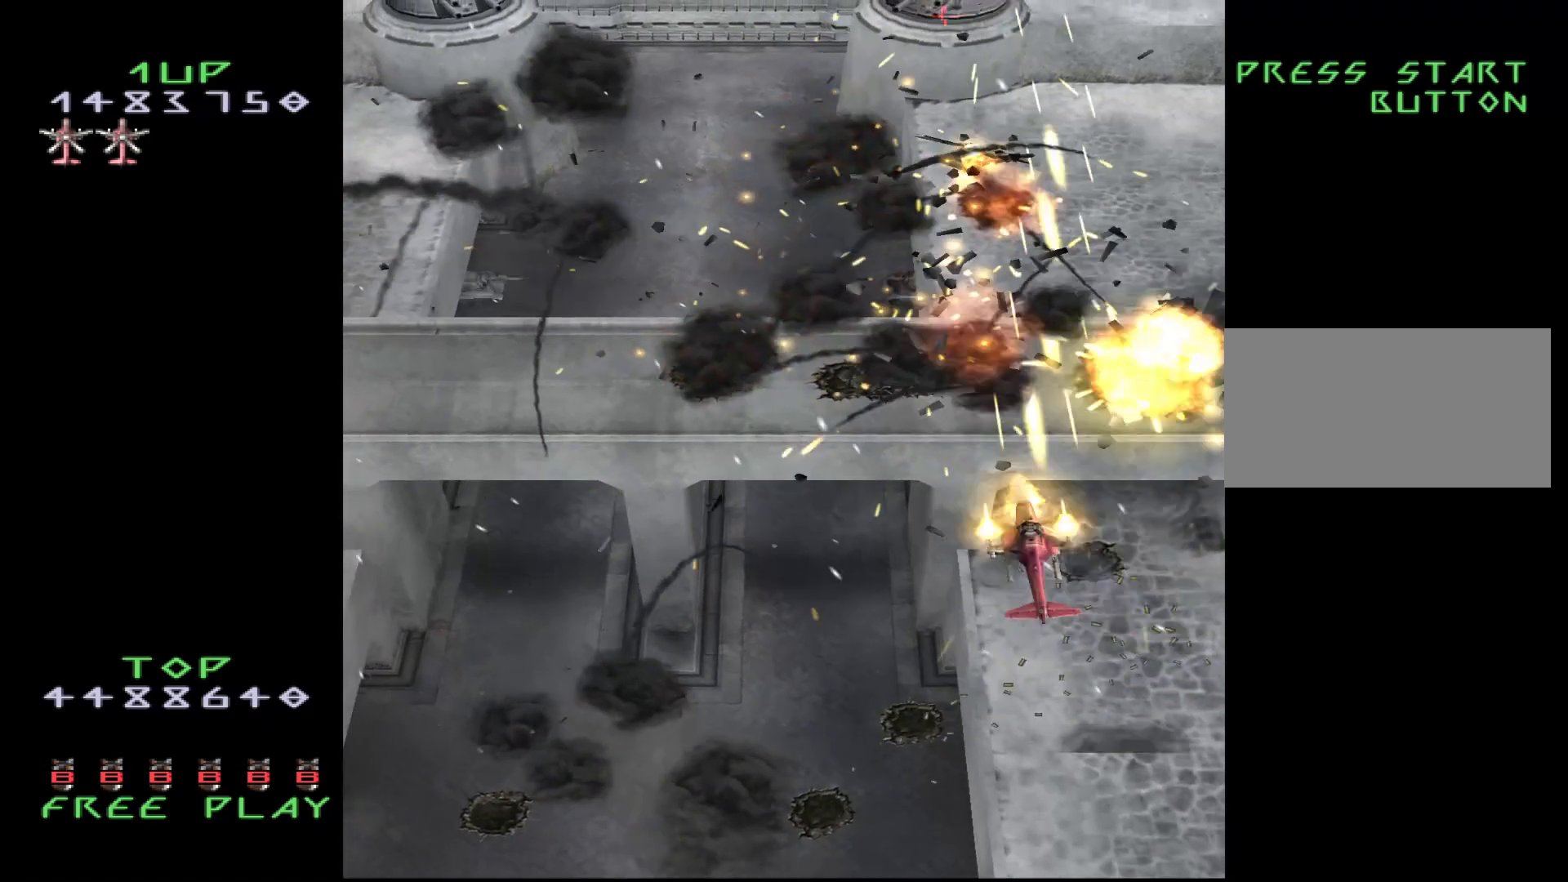
{"buttons": ["CROSS"], "events": [[83, "DPAD_UP", "up"]]}
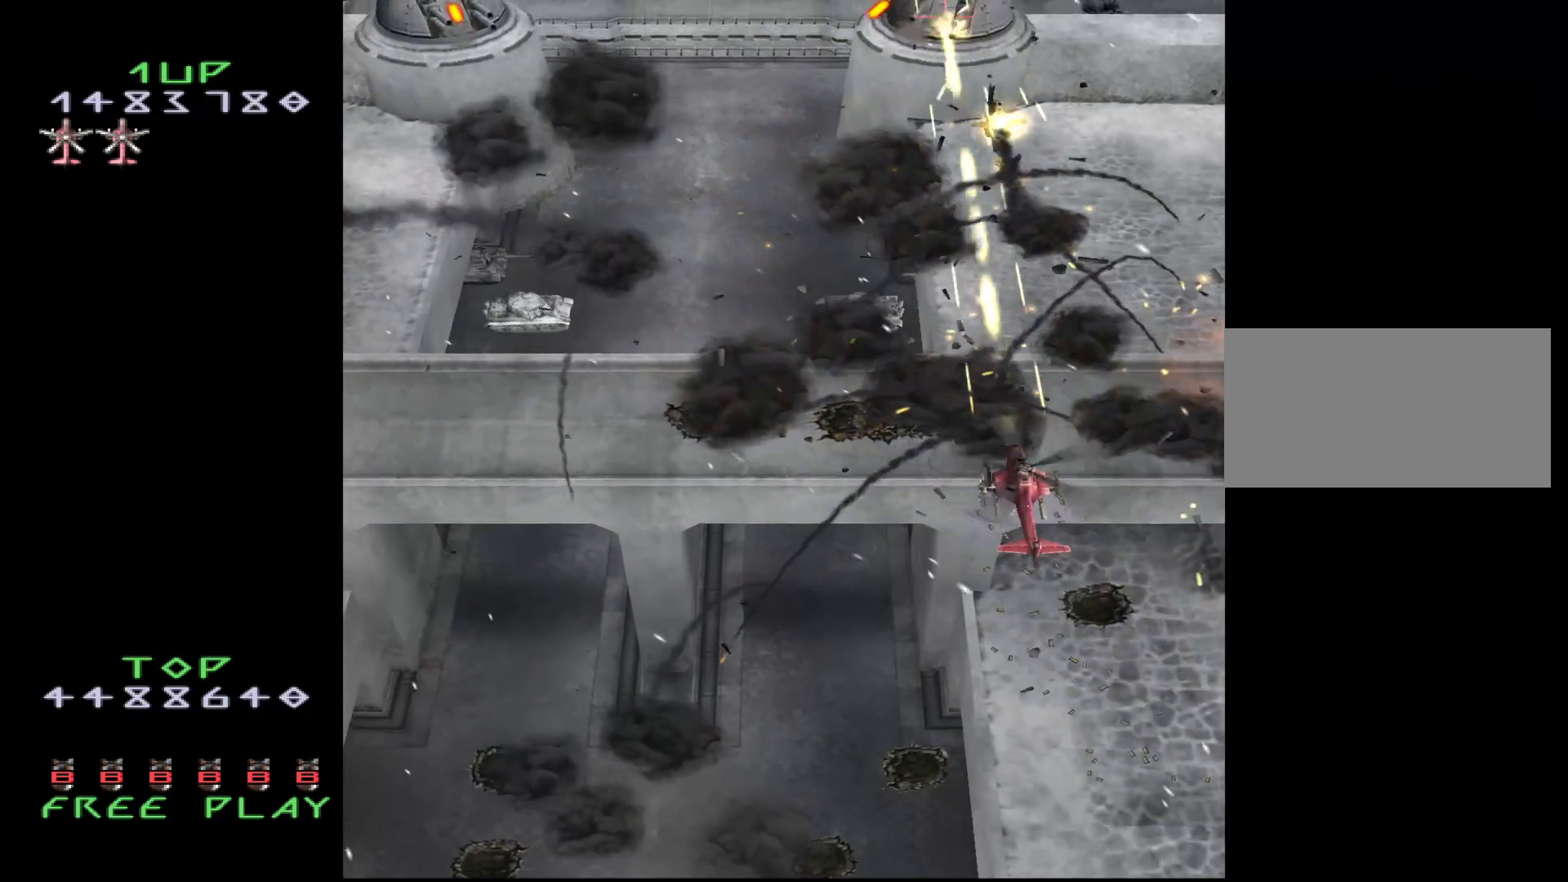
{"buttons": ["CROSS"], "events": []}
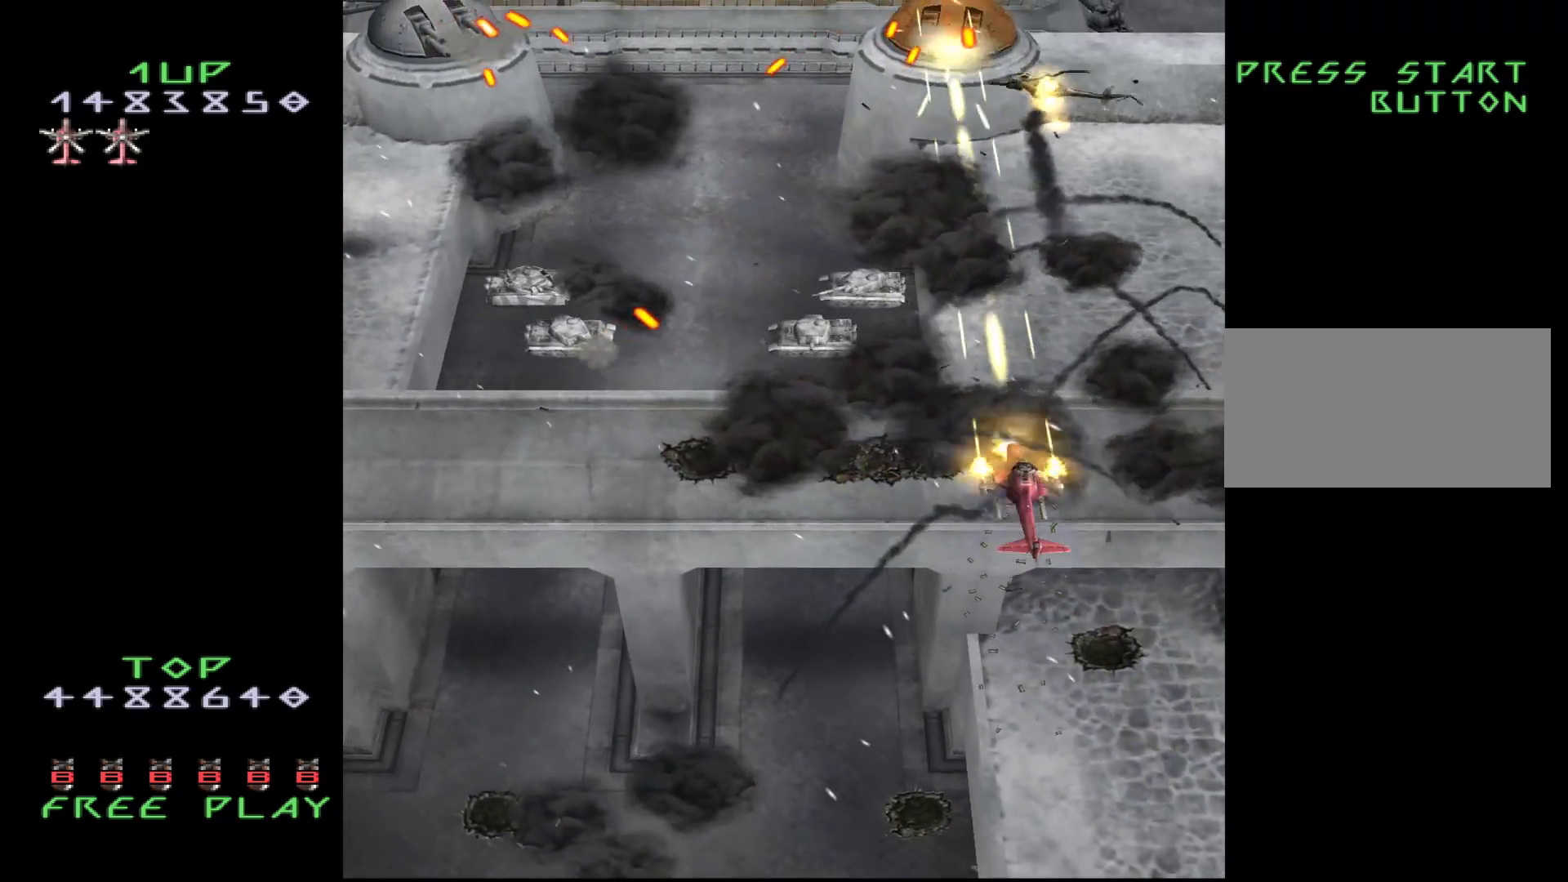
{"buttons": ["CROSS", "DPAD_DOWN"], "events": [[117, "DPAD_DOWN", "down"], [267, "DPAD_DOWN", "up"], [300, "DPAD_DOWN", "down"]]}
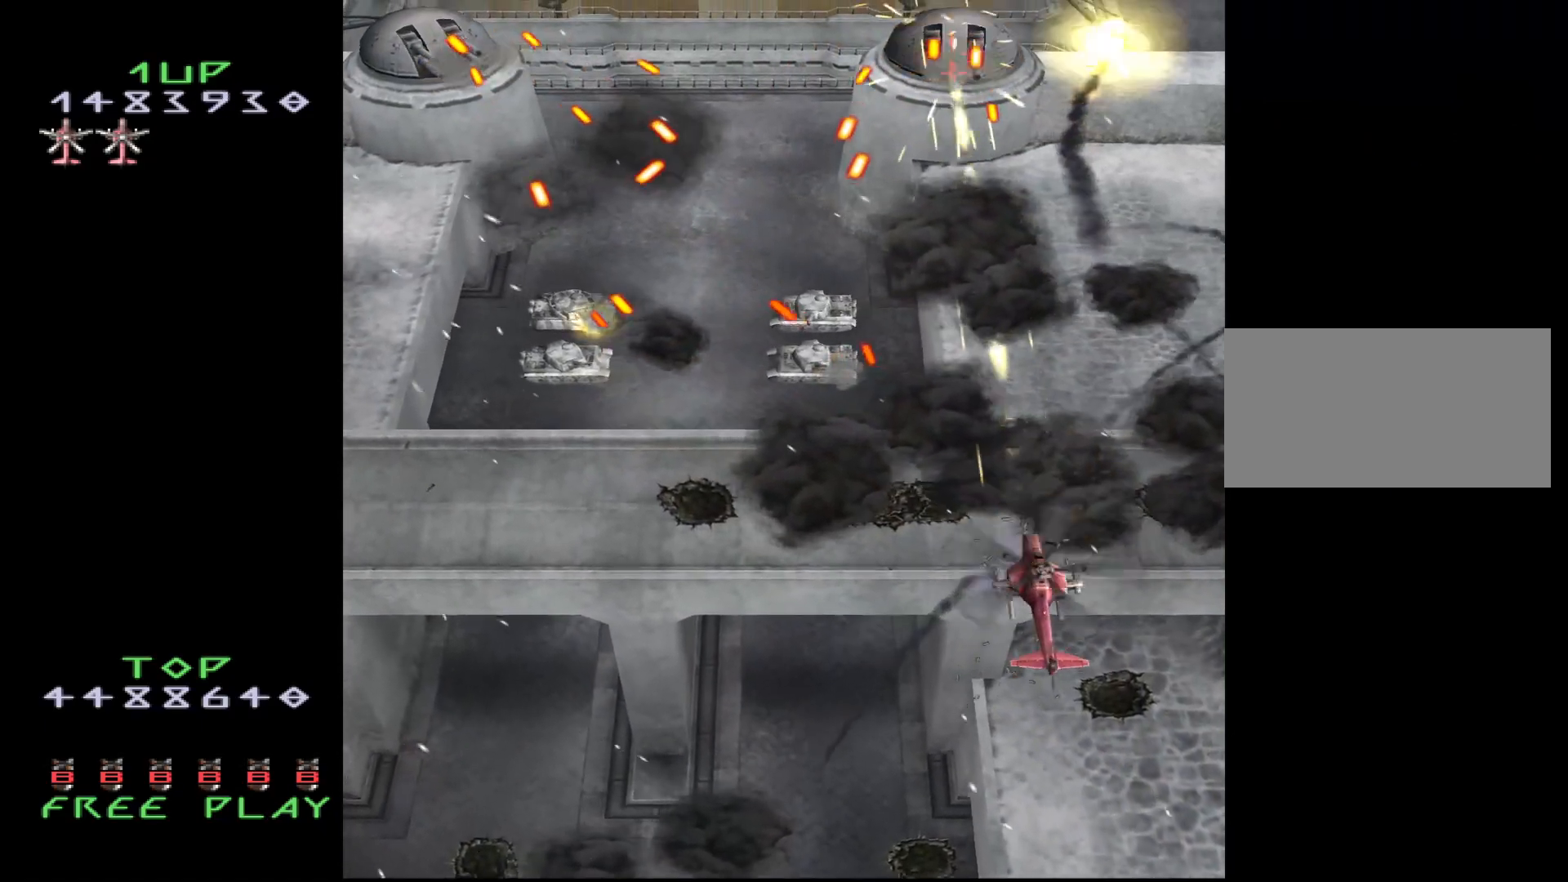
{"buttons": ["DPAD_LEFT"], "events": [[317, "DPAD_LEFT", "down"], [367, "CROSS", "up"], [367, "DPAD_DOWN", "up"]]}
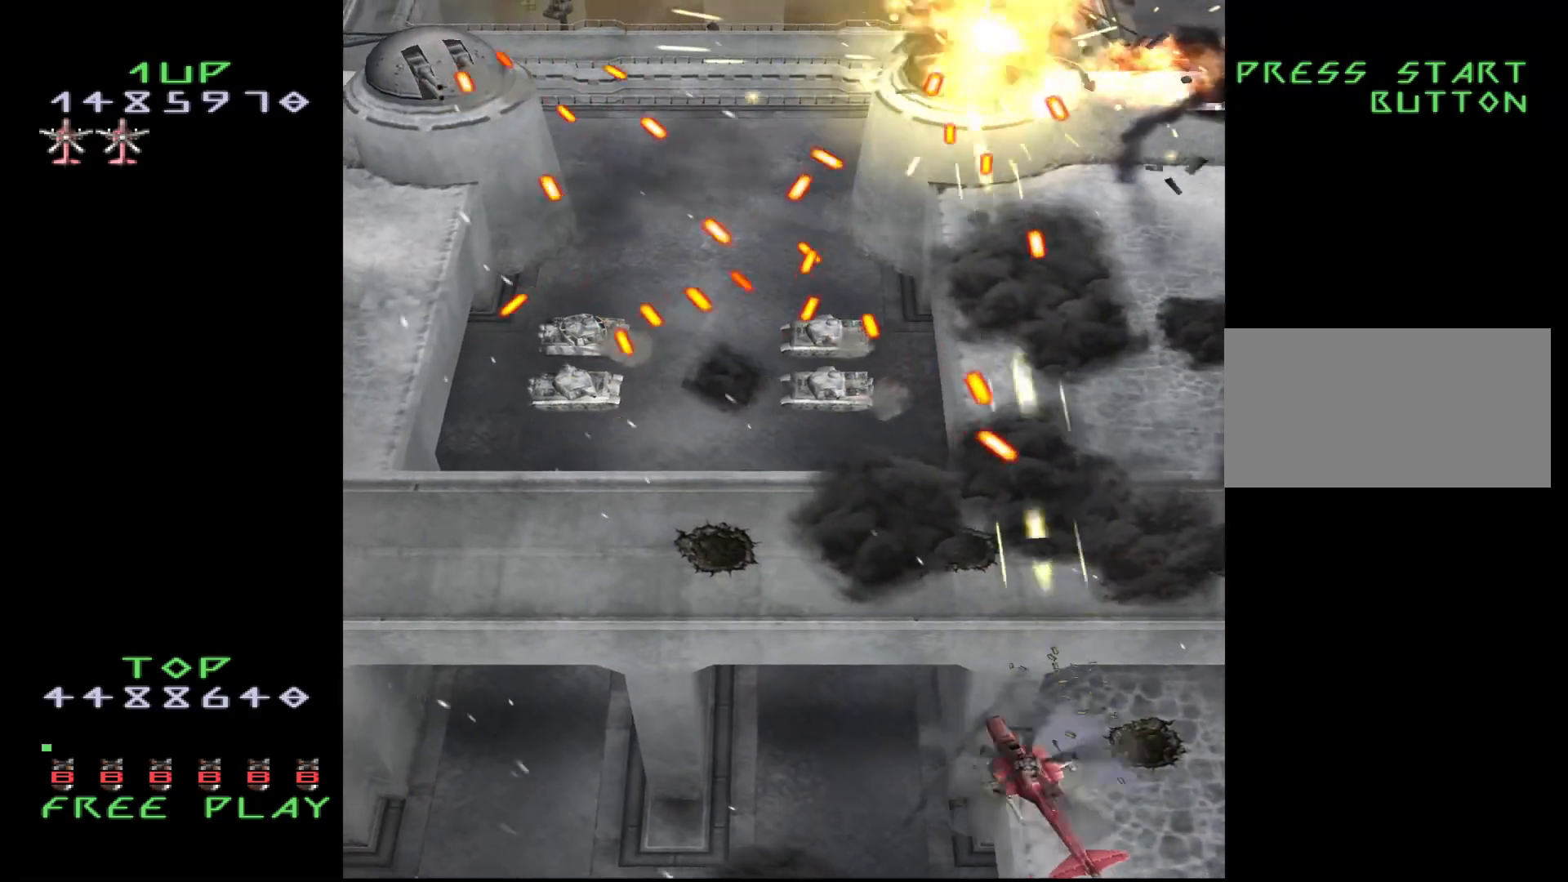
{"buttons": ["DPAD_LEFT"], "events": []}
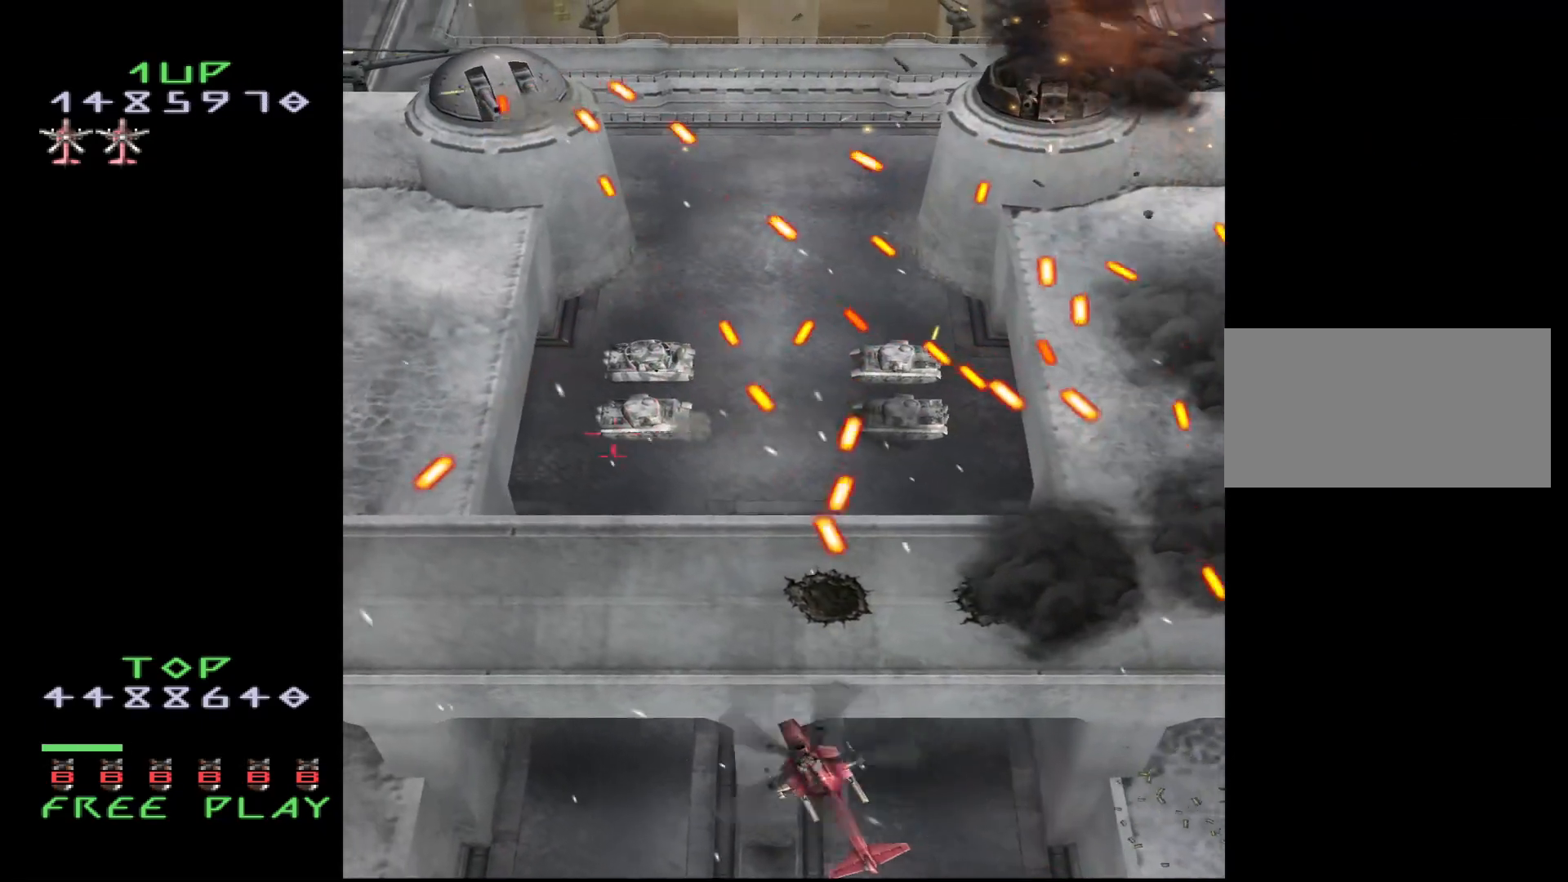
{"buttons": ["DPAD_LEFT"], "events": []}
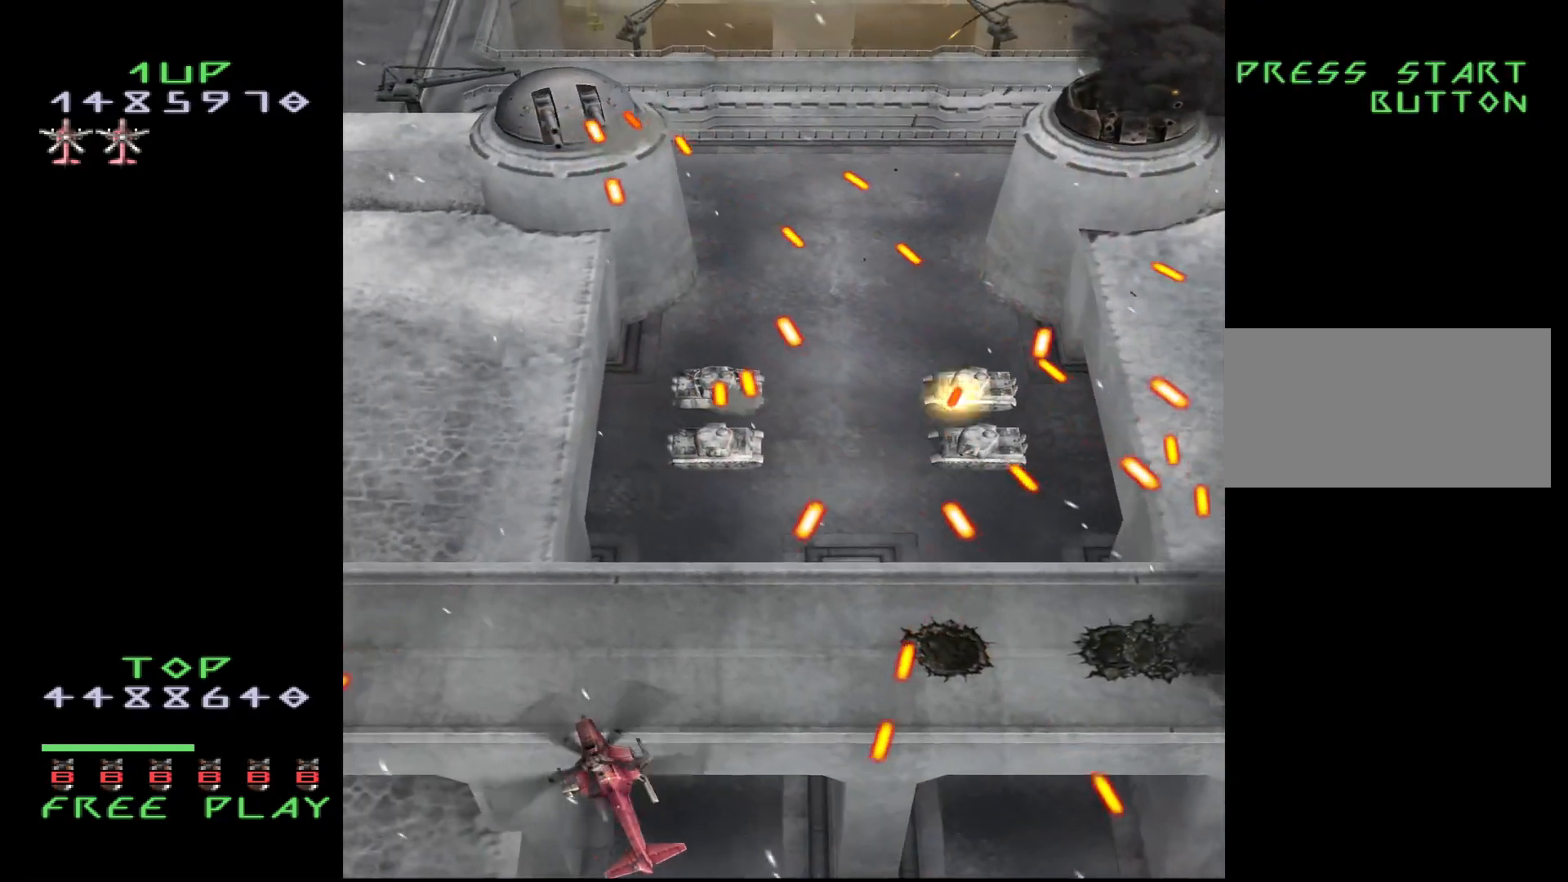
{"buttons": ["CROSS", "DPAD_DOWN"], "events": [[150, "DPAD_UP", "down"], [183, "DPAD_LEFT", "up"], [417, "DPAD_UP", "up"], [450, "CROSS", "down"], [450, "DPAD_DOWN", "down"]]}
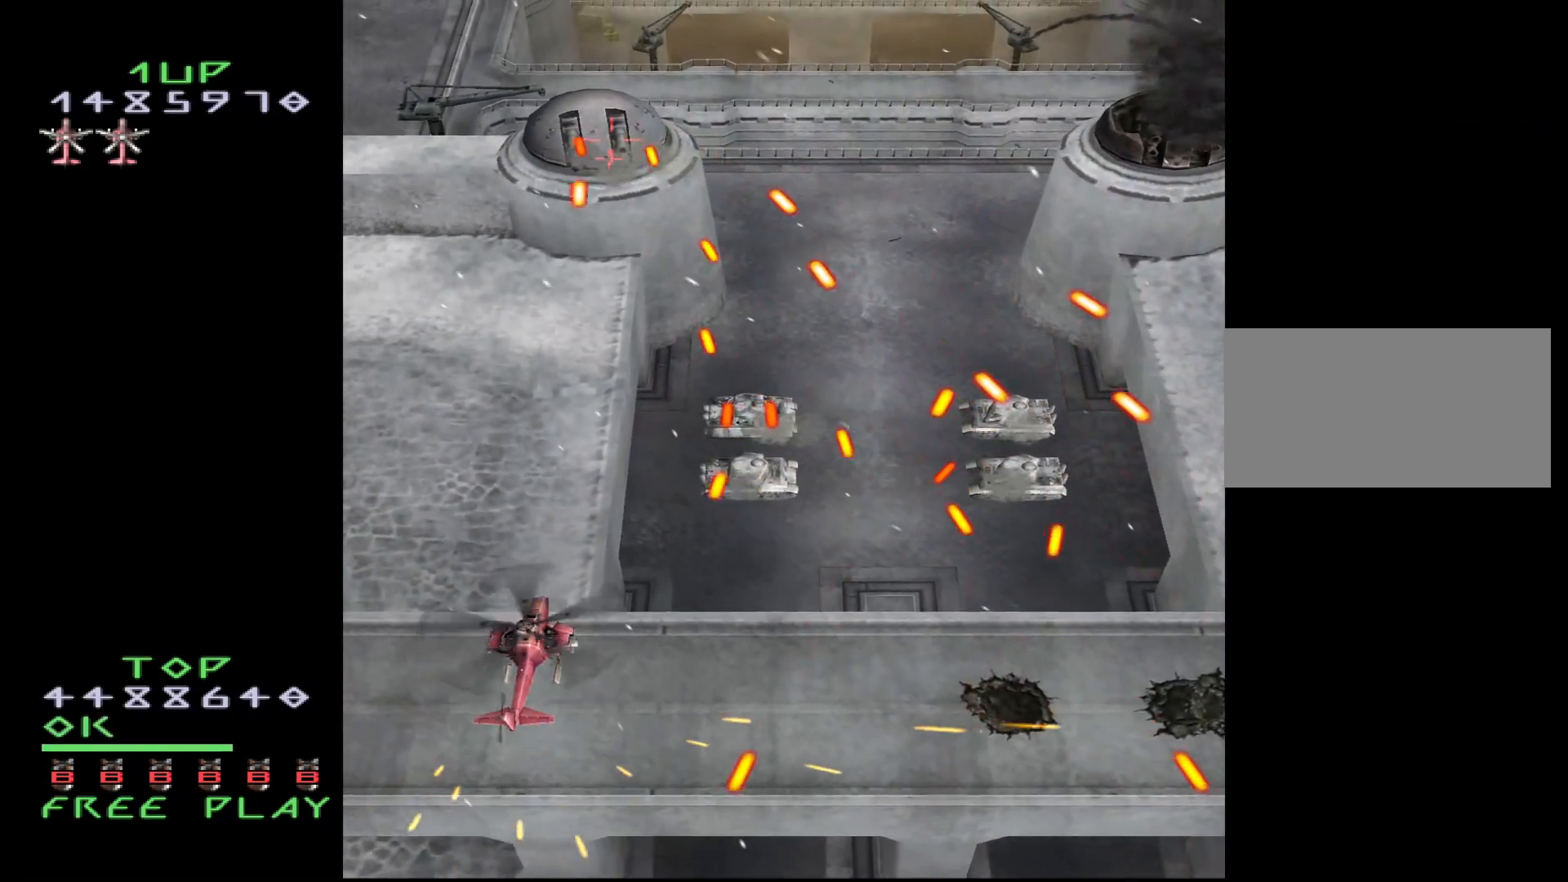
{"buttons": ["CROSS"], "events": [[133, "DPAD_RIGHT", "down"], [467, "DPAD_DOWN", "up"], [500, "DPAD_RIGHT", "up"]]}
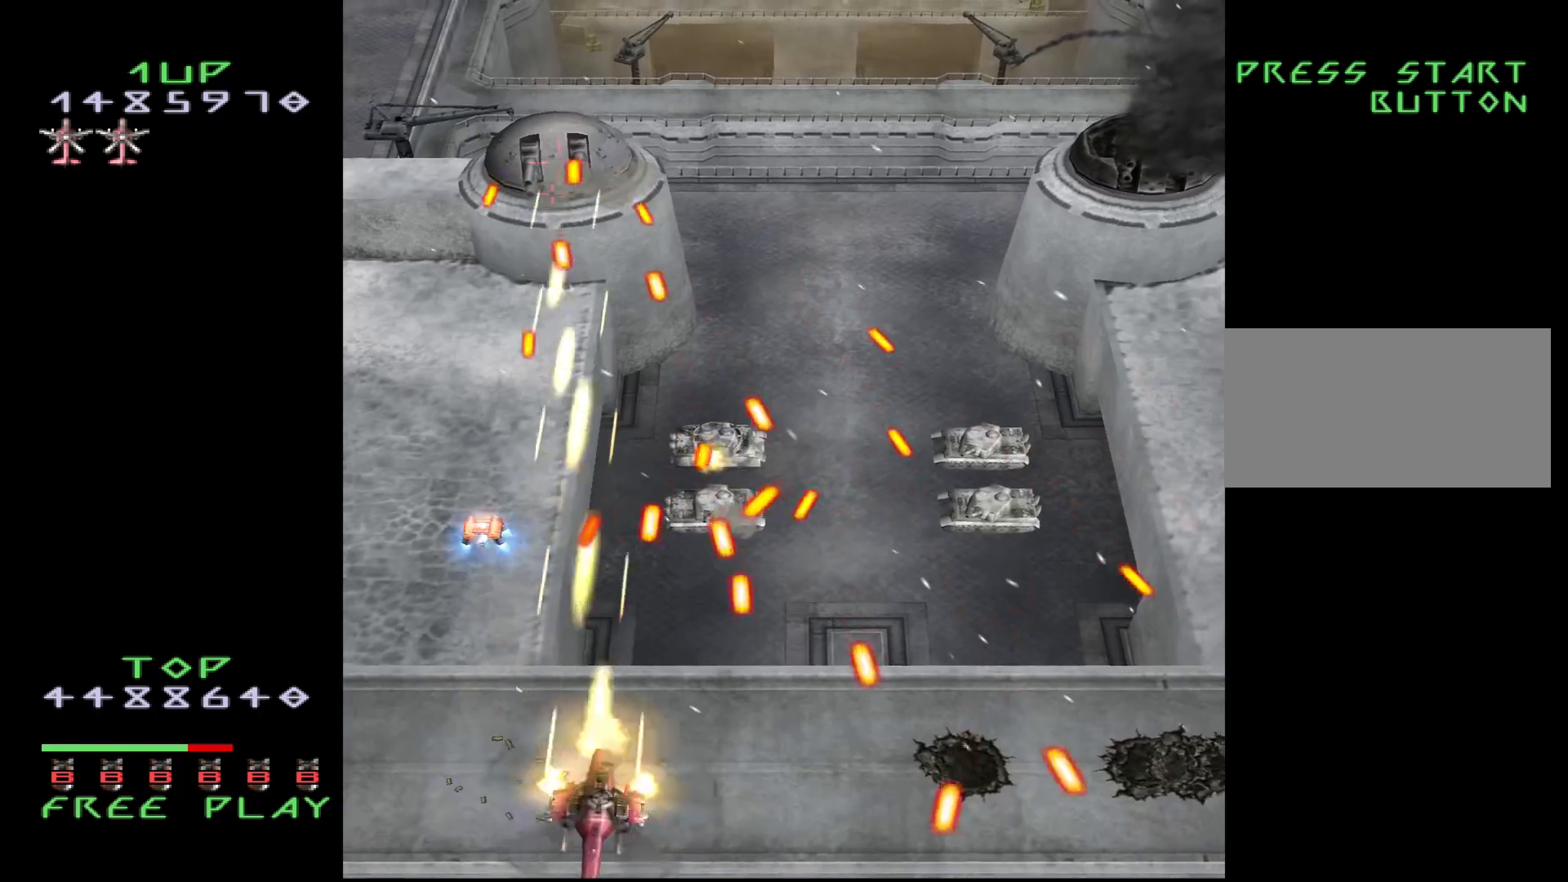
{"buttons": ["CROSS"], "events": [[367, "DPAD_RIGHT", "down"], [450, "DPAD_RIGHT", "up"]]}
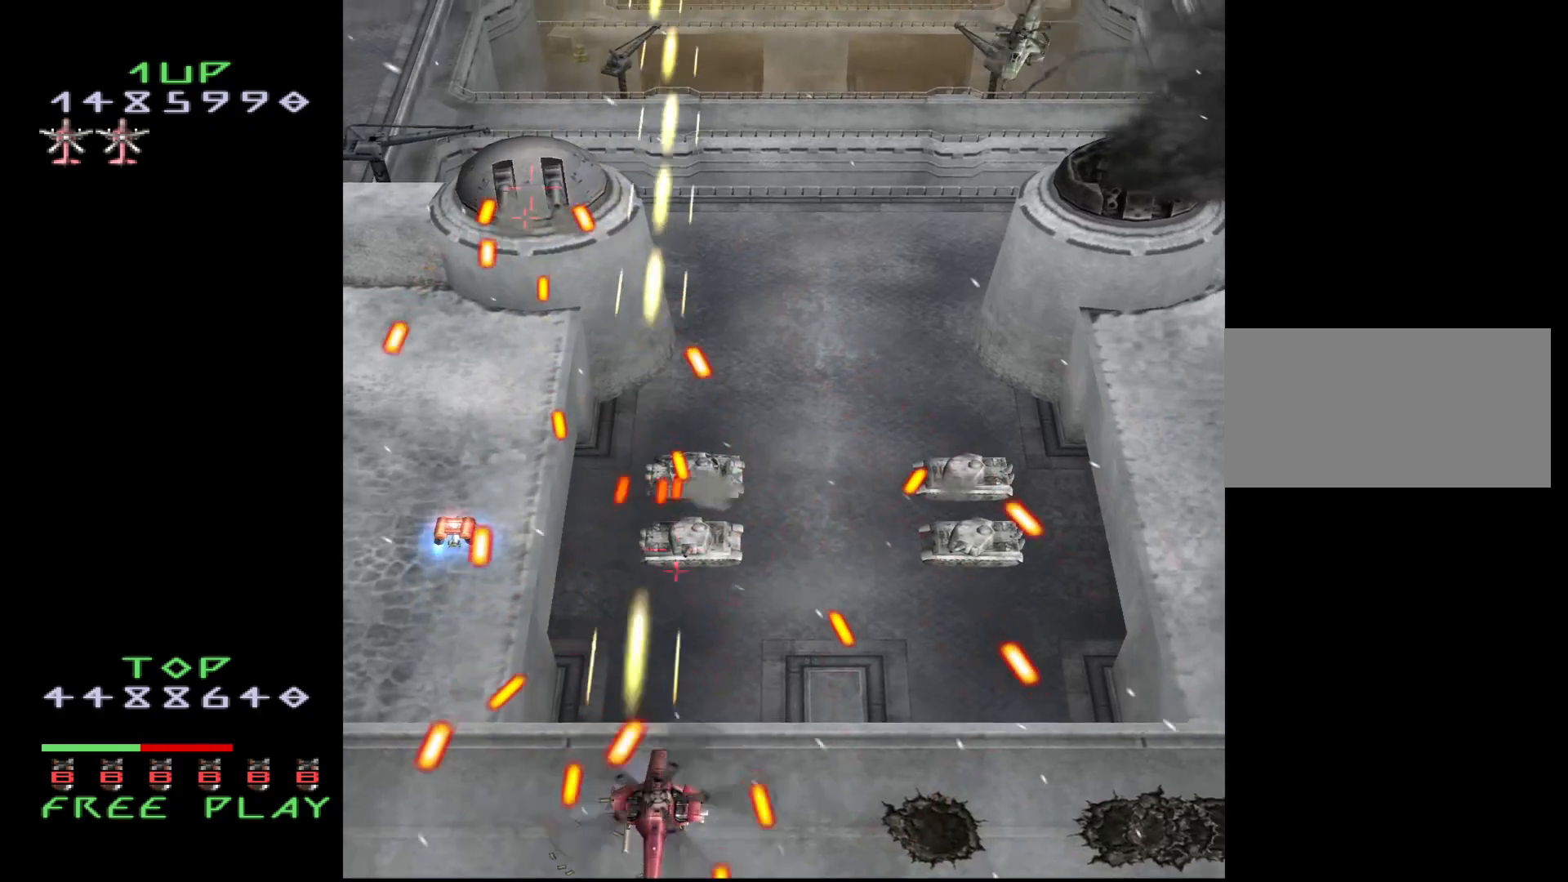
{"buttons": ["CROSS"], "events": [[133, "DPAD_UP", "down"], [217, "DPAD_UP", "up"], [283, "DPAD_DOWN", "down"], [283, "DPAD_RIGHT", "down"], [400, "DPAD_RIGHT", "up"], [433, "DPAD_DOWN", "up"]]}
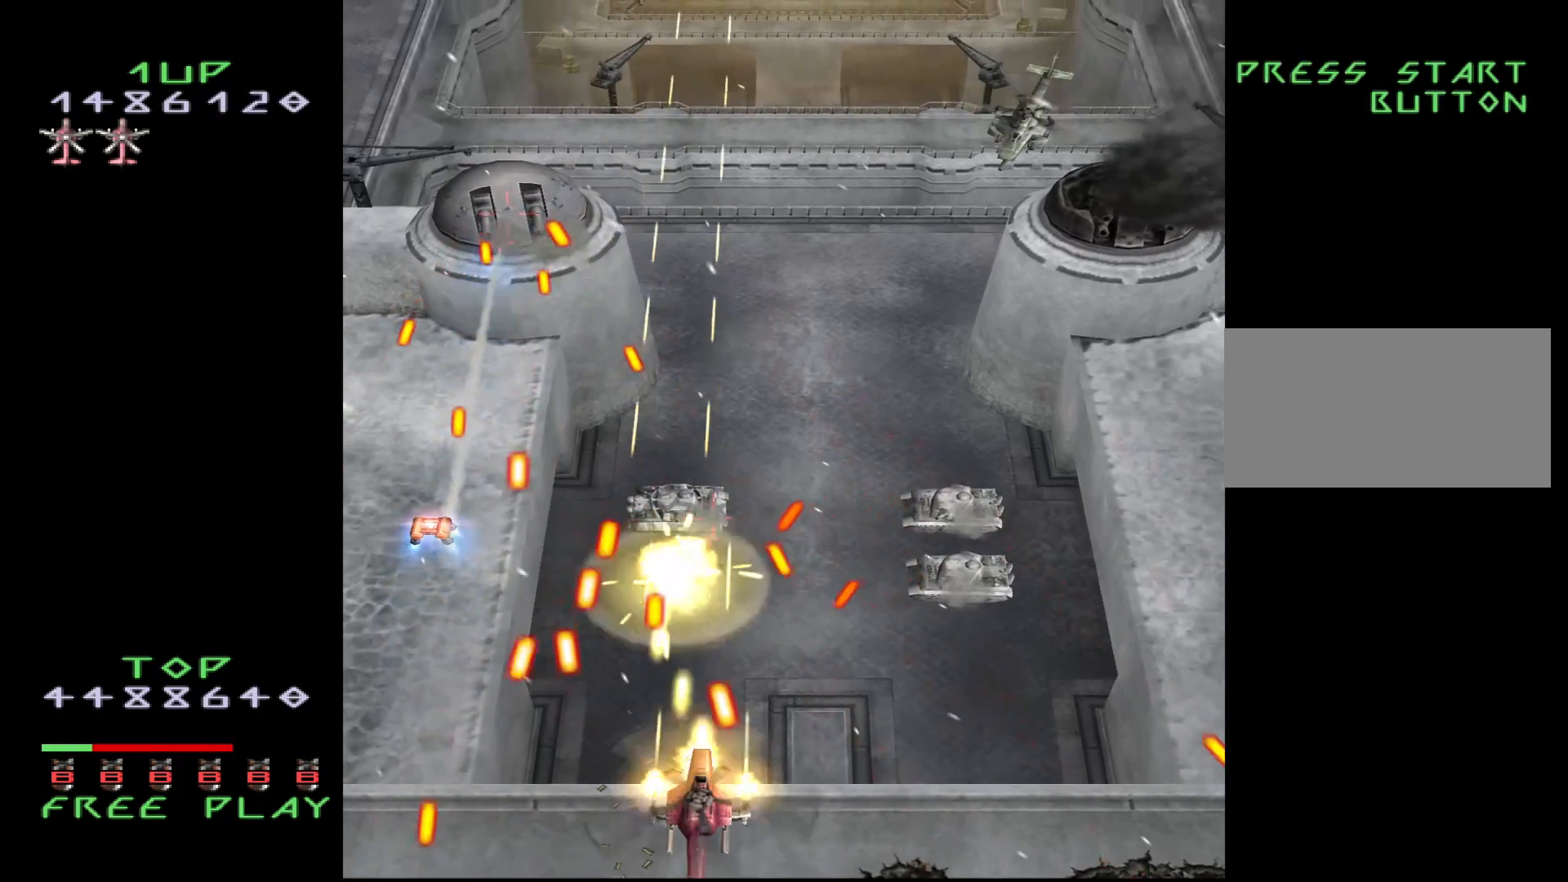
{"buttons": ["CROSS"], "events": [[283, "DPAD_RIGHT", "down"], [417, "DPAD_RIGHT", "up"]]}
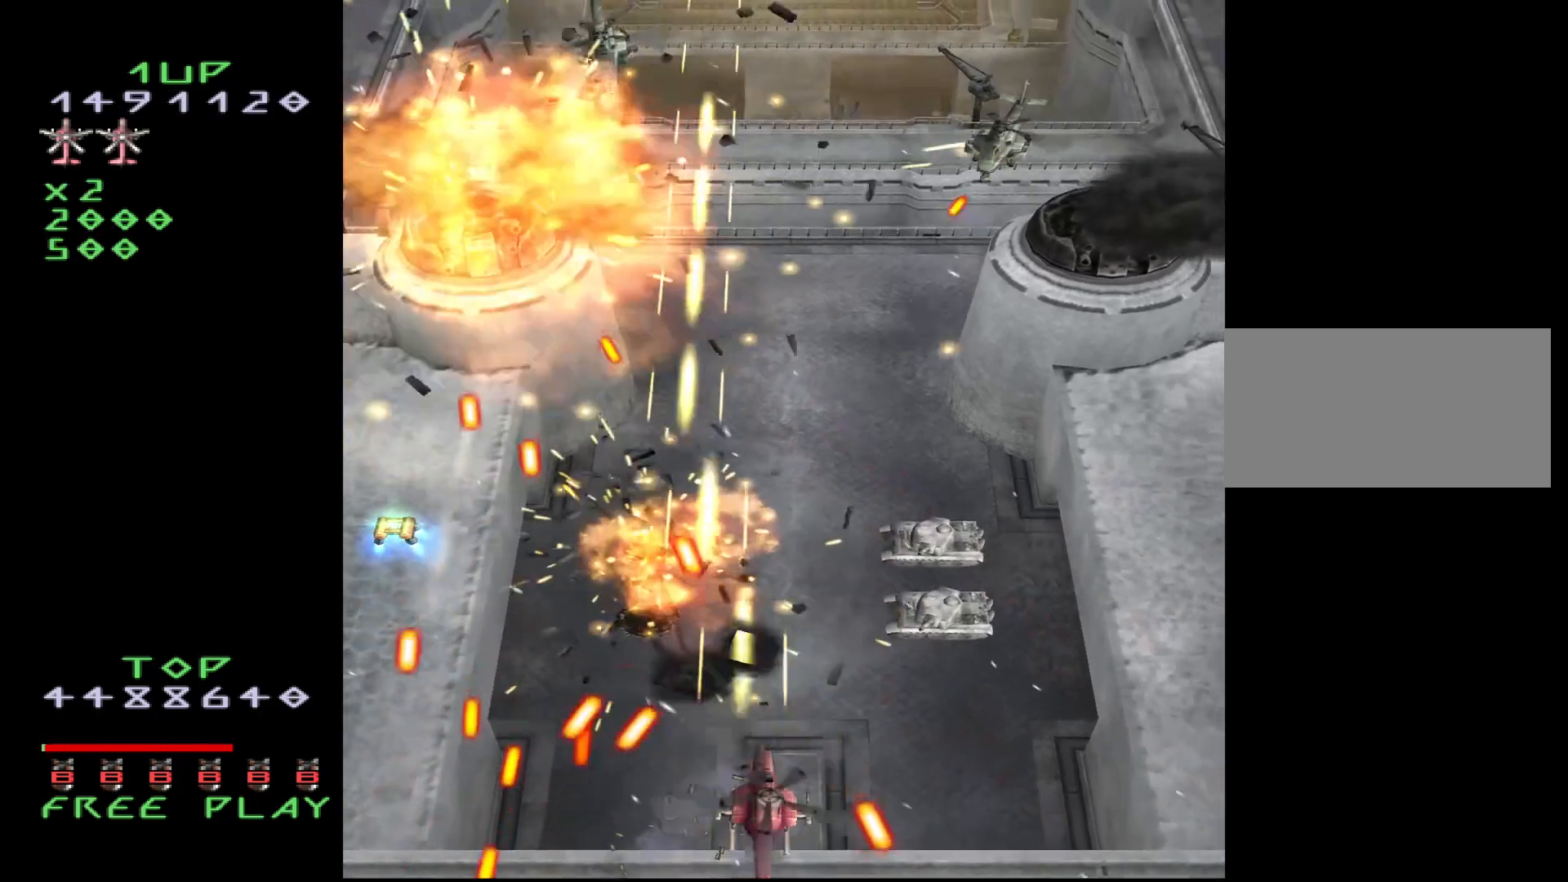
{"buttons": ["CROSS"], "events": [[67, "DPAD_RIGHT", "down"], [367, "DPAD_RIGHT", "up"], [367, "DPAD_UP", "down"], [450, "DPAD_UP", "up"]]}
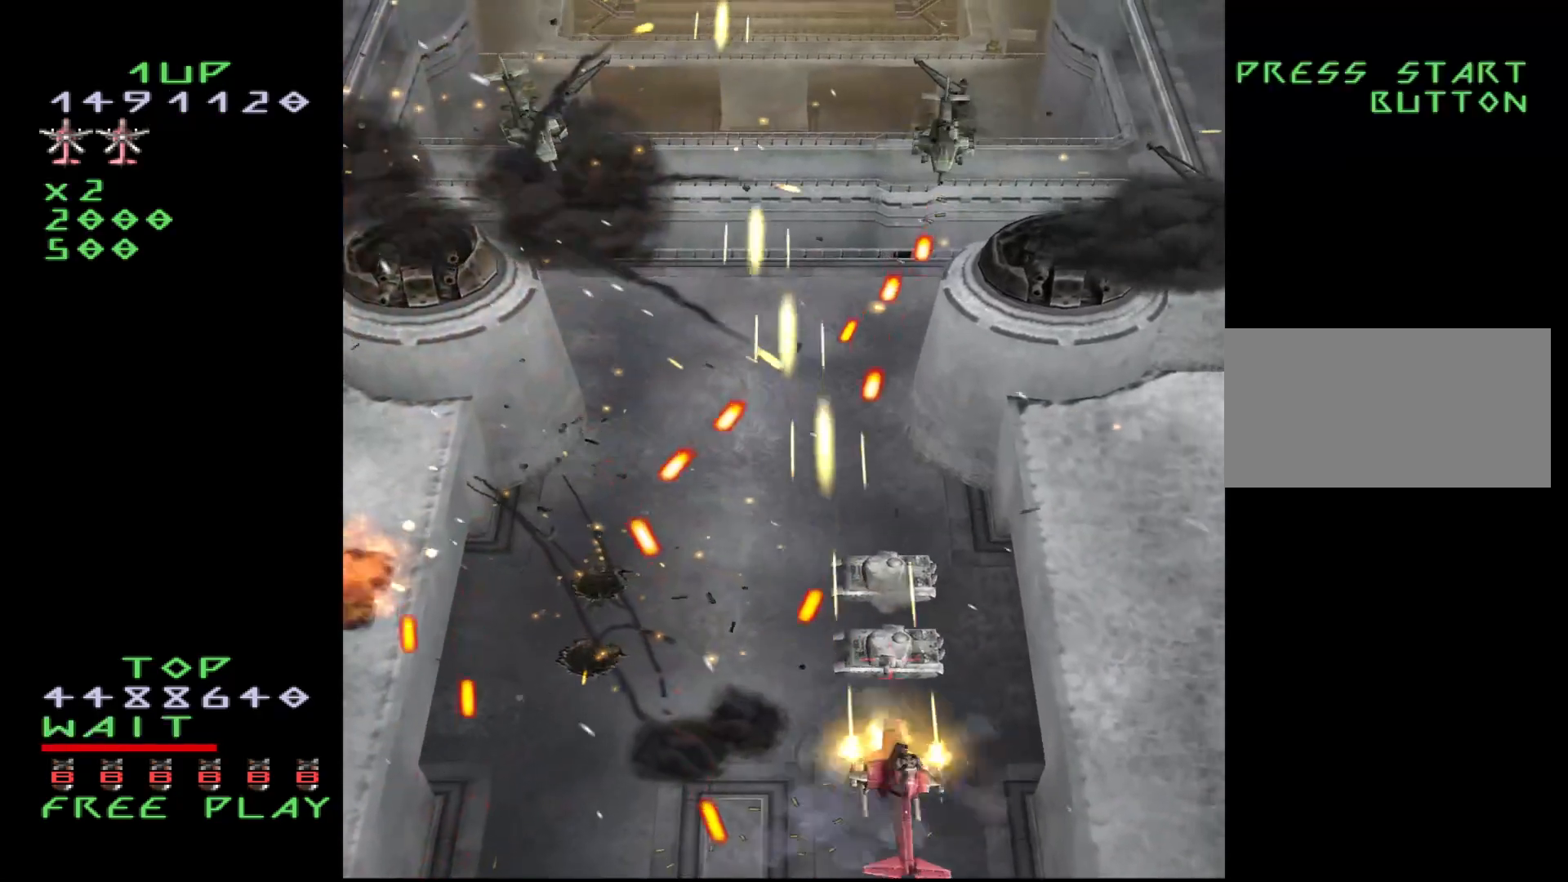
{"buttons": ["CROSS"], "events": [[67, "DPAD_DOWN", "down"], [100, "DPAD_RIGHT", "down"], [183, "DPAD_DOWN", "up"], [250, "DPAD_UP", "down"], [350, "DPAD_RIGHT", "up"], [350, "DPAD_UP", "up"]]}
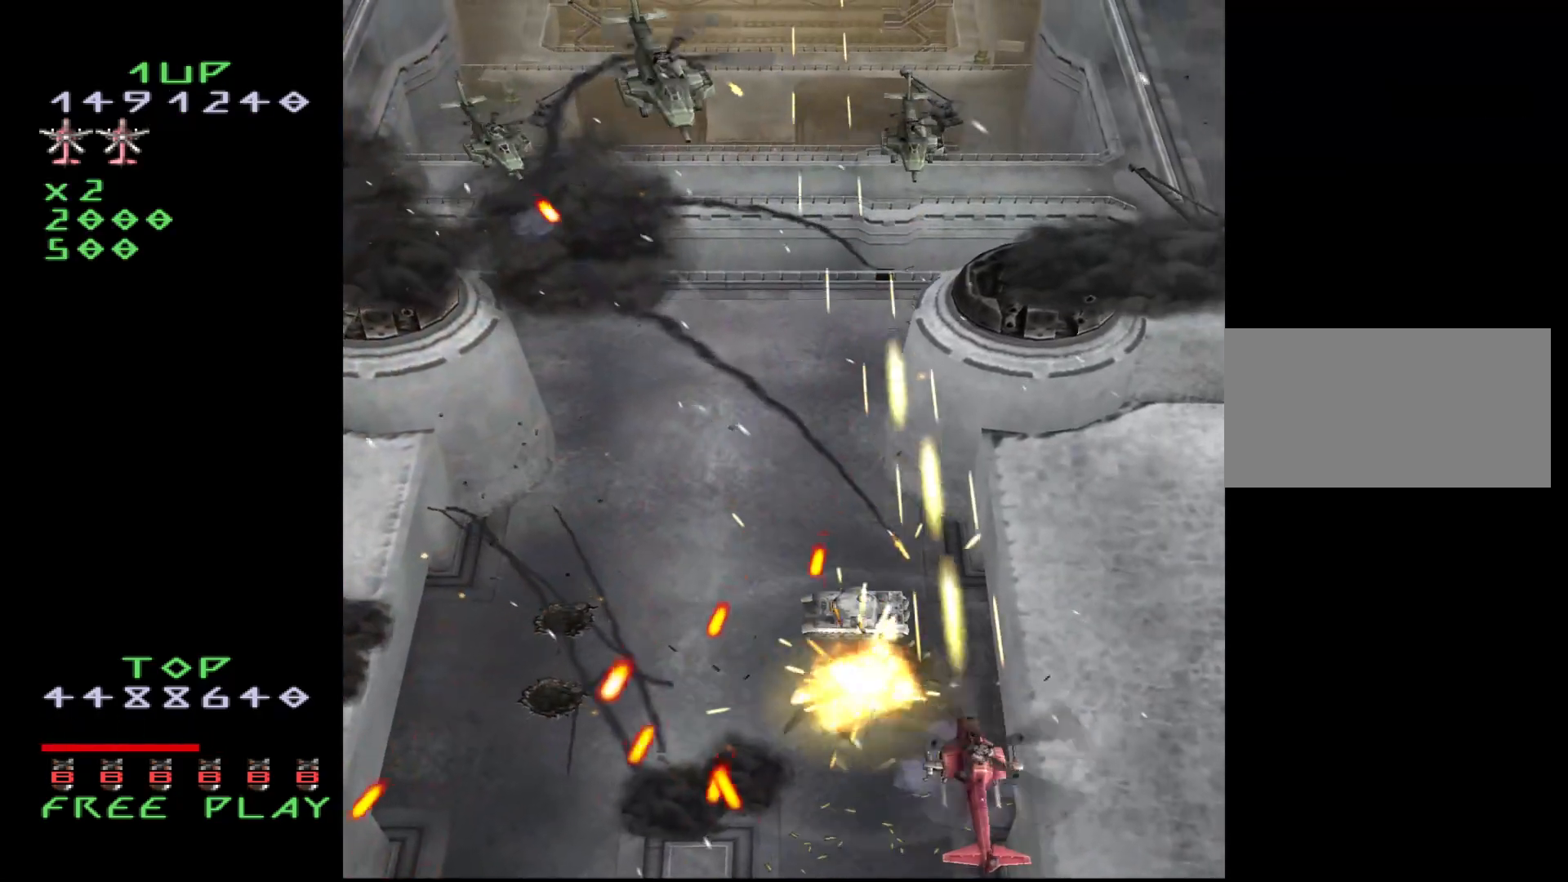
{"buttons": ["CROSS", "DPAD_DOWN", "DPAD_LEFT"], "events": [[217, "DPAD_DOWN", "down"], [417, "DPAD_LEFT", "down"]]}
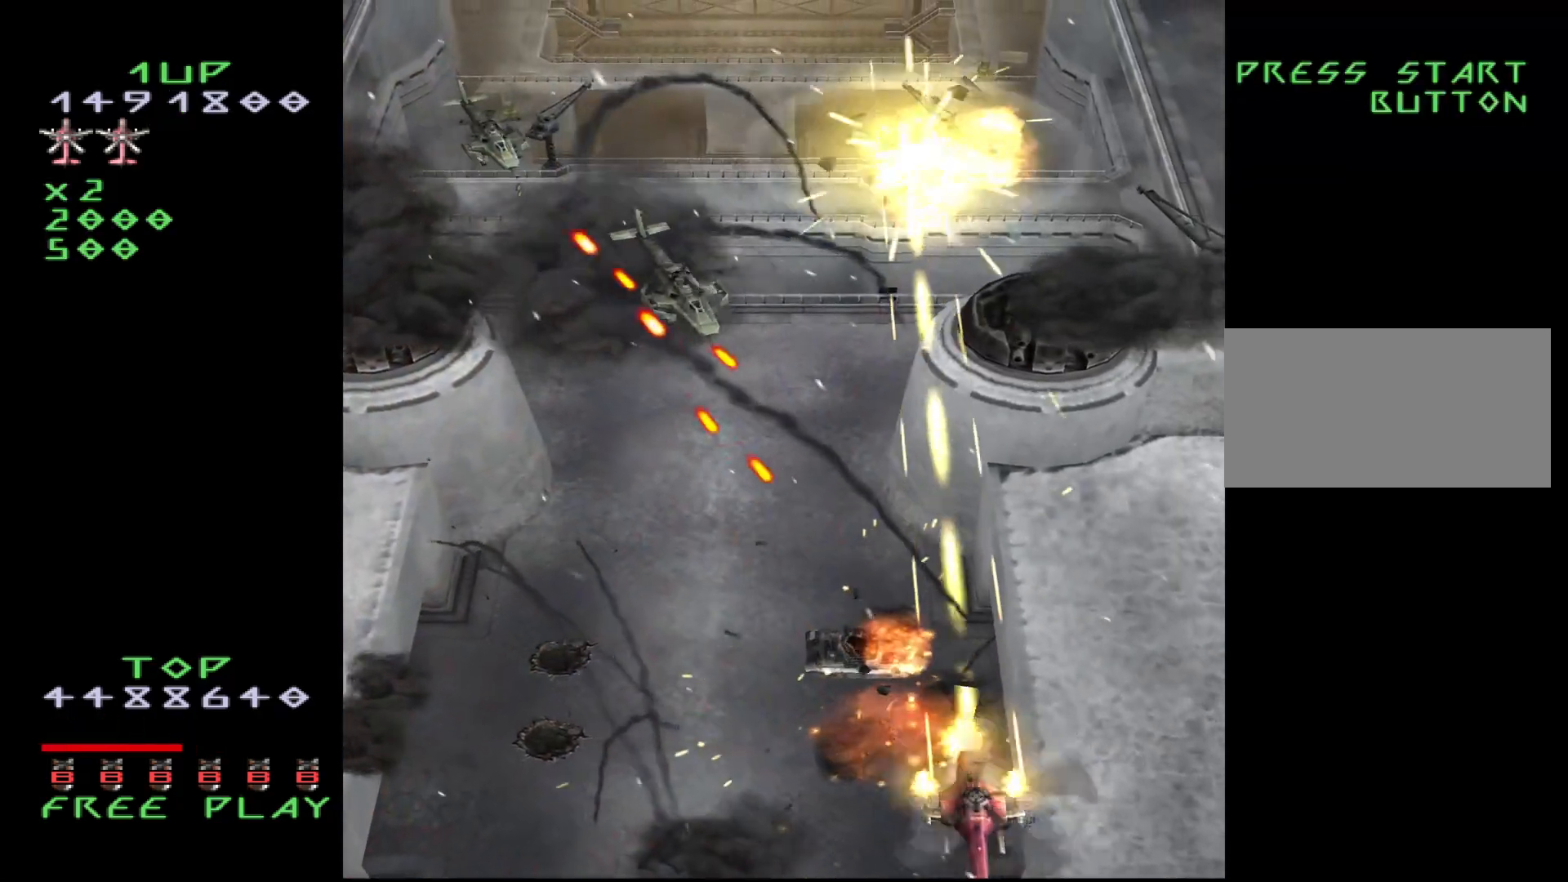
{"buttons": ["CROSS"], "events": [[133, "DPAD_DOWN", "up"], [433, "DPAD_LEFT", "up"]]}
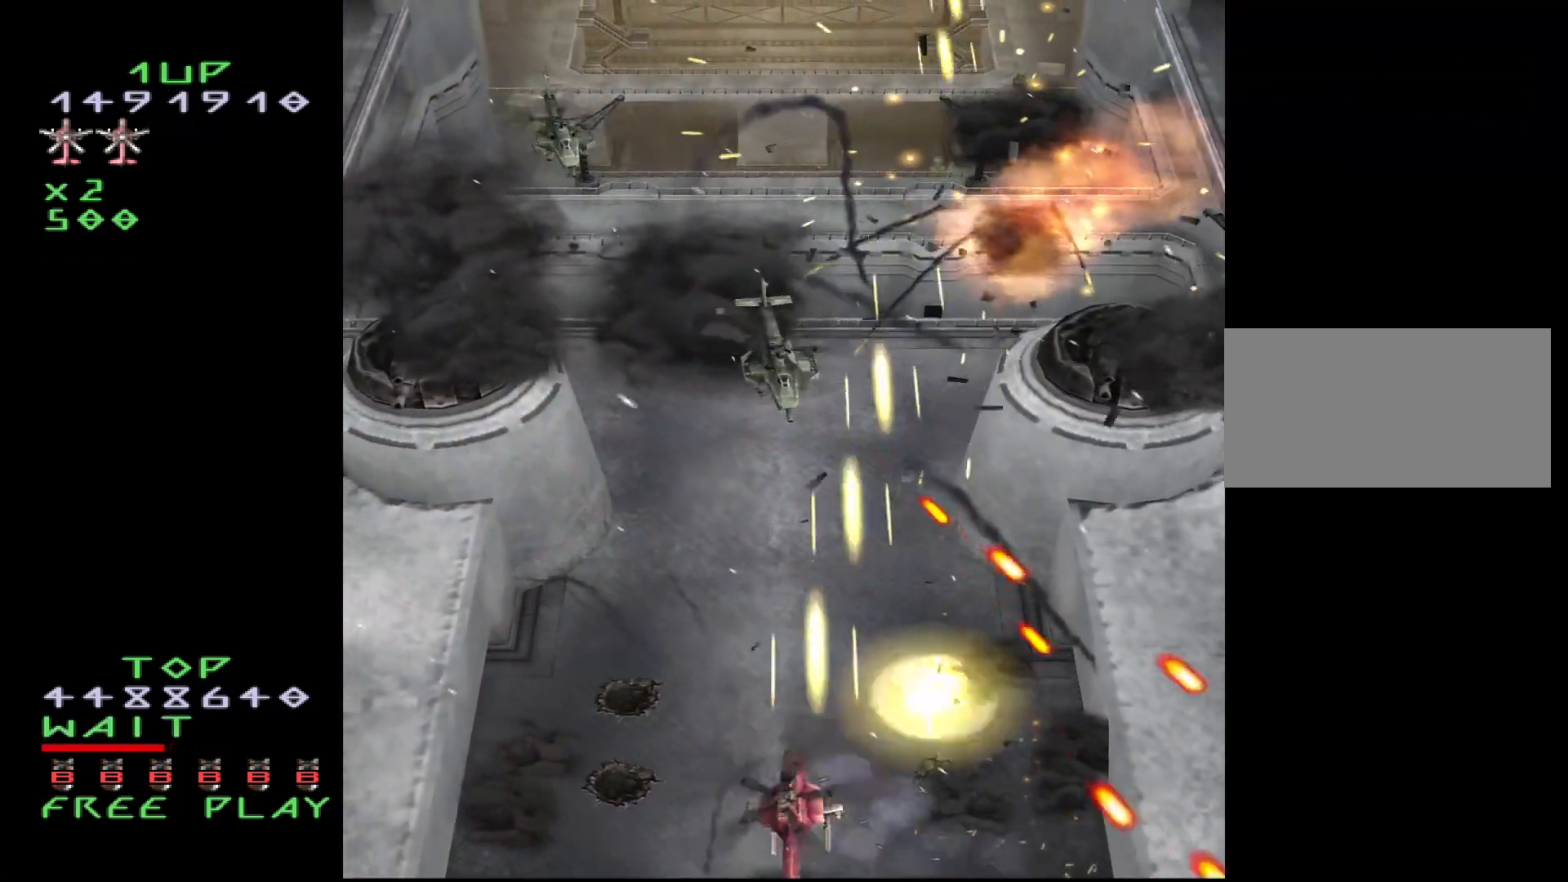
{"buttons": ["CROSS", "DPAD_LEFT"], "events": [[417, "DPAD_LEFT", "down"]]}
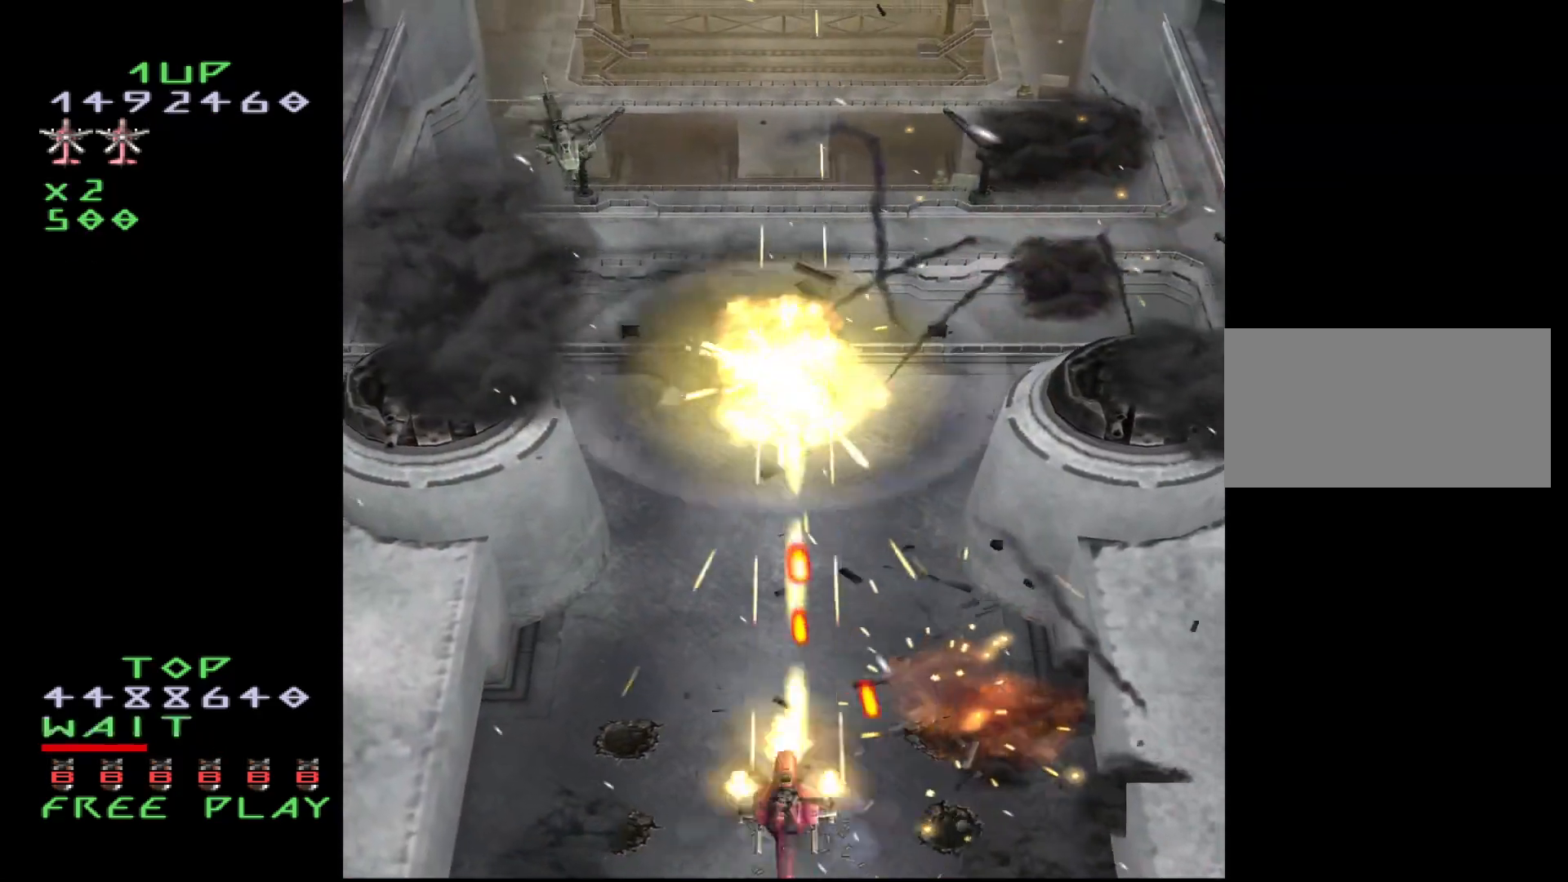
{"buttons": ["CROSS"], "events": [[217, "DPAD_UP", "down"], [400, "DPAD_LEFT", "up"], [433, "DPAD_UP", "up"]]}
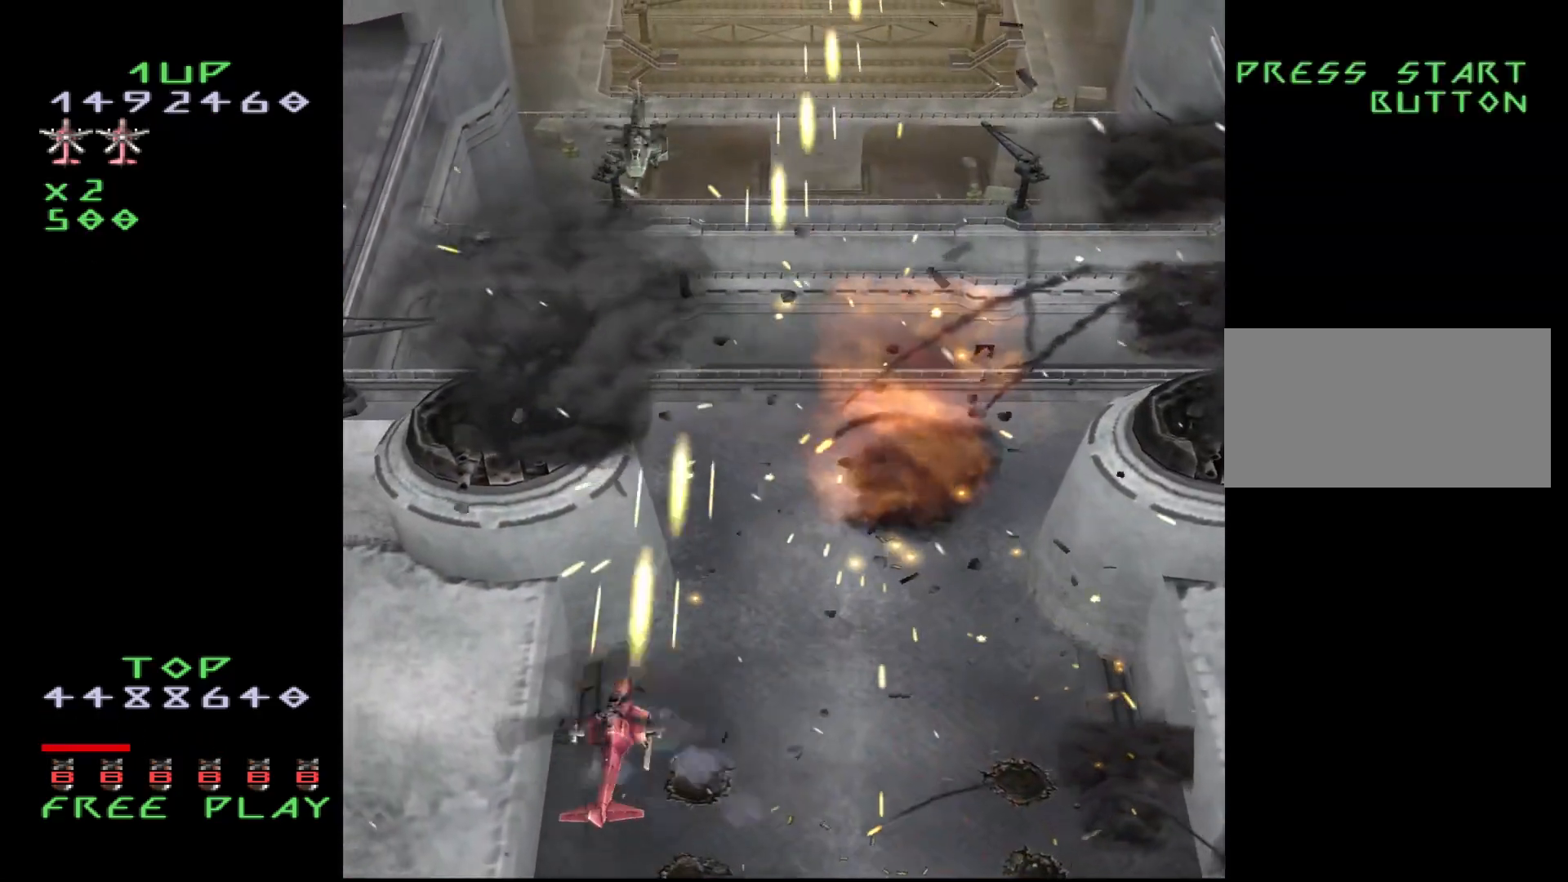
{"buttons": ["CROSS", "DPAD_DOWN"], "events": [[117, "DPAD_DOWN", "down"], [117, "DPAD_LEFT", "down"], [200, "DPAD_LEFT", "up"], [300, "DPAD_DOWN", "up"], [467, "DPAD_DOWN", "down"]]}
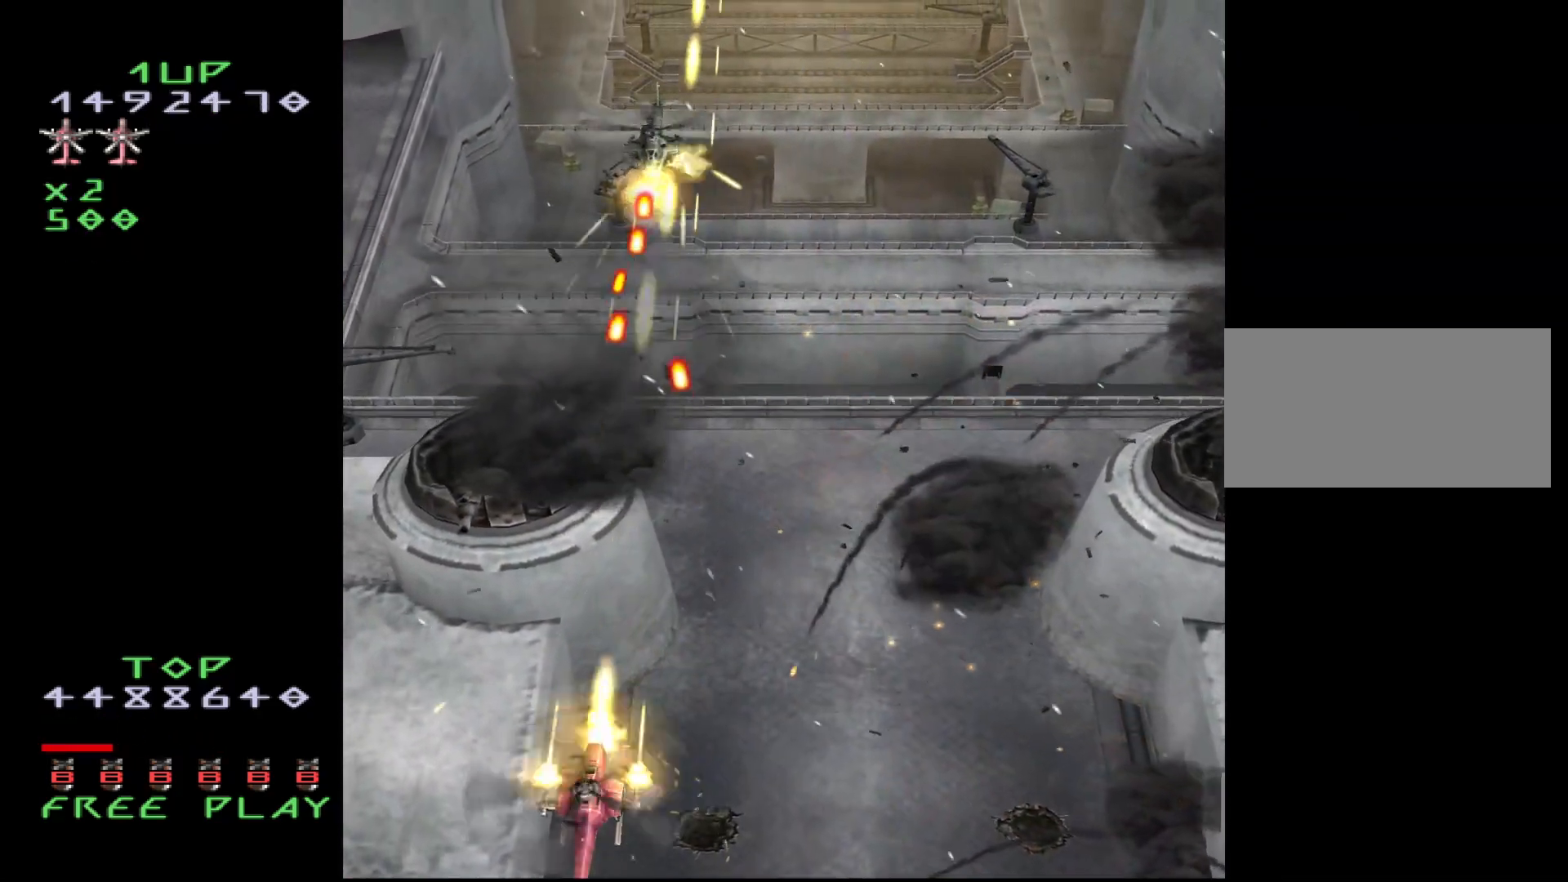
{"buttons": ["CROSS", "DPAD_UP", "DPAD_LEFT"], "events": [[233, "DPAD_DOWN", "up"], [233, "DPAD_LEFT", "down"], [367, "DPAD_UP", "down"]]}
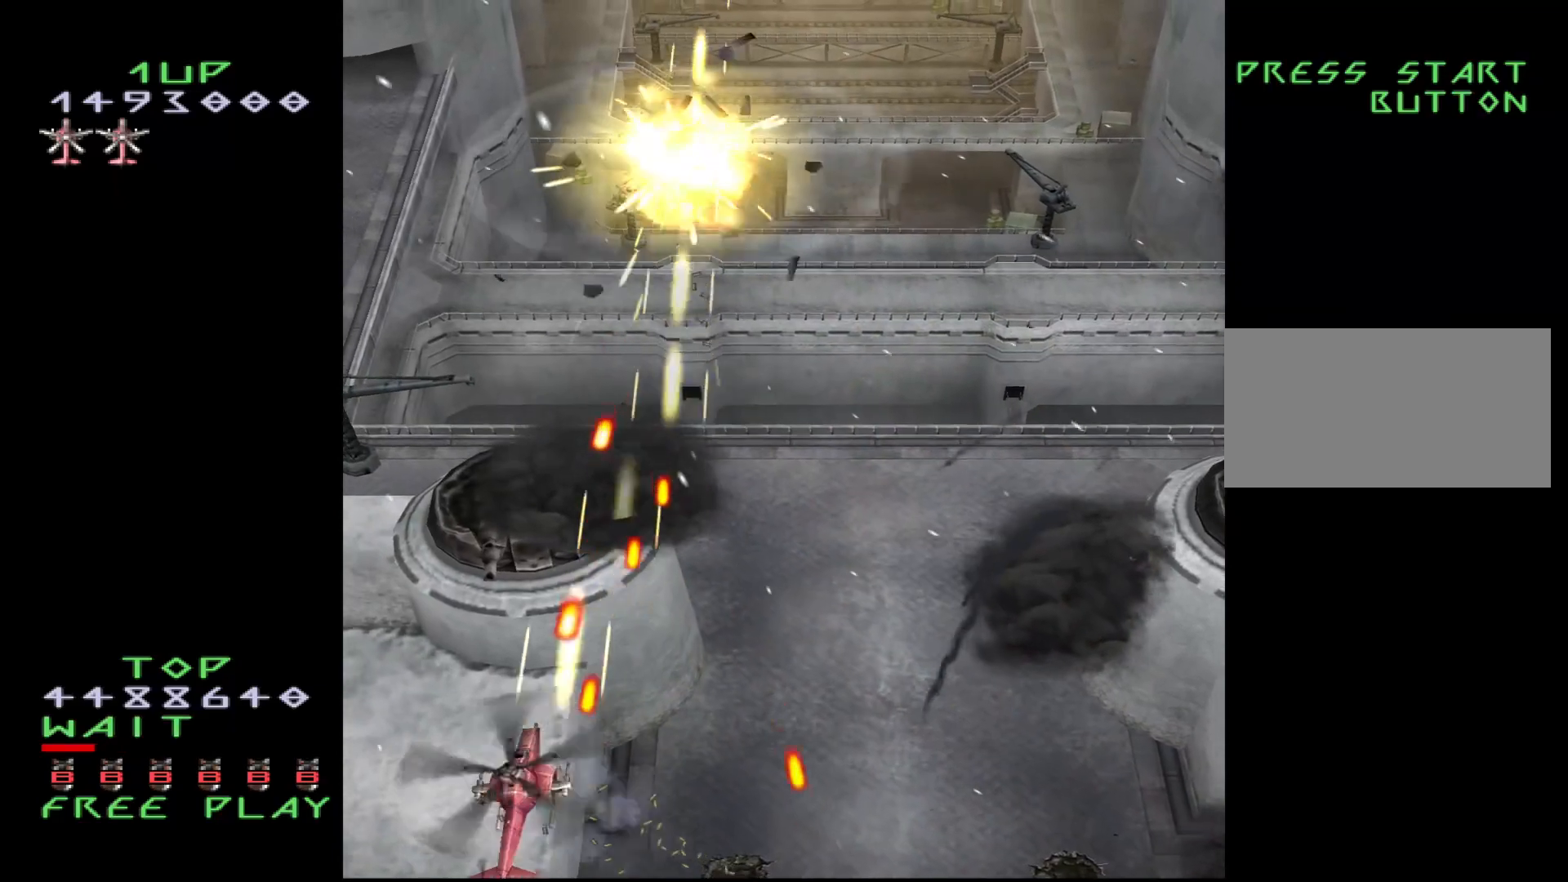
{"buttons": ["CROSS", "DPAD_UP", "DPAD_RIGHT"], "events": [[267, "DPAD_LEFT", "up"], [467, "DPAD_RIGHT", "down"]]}
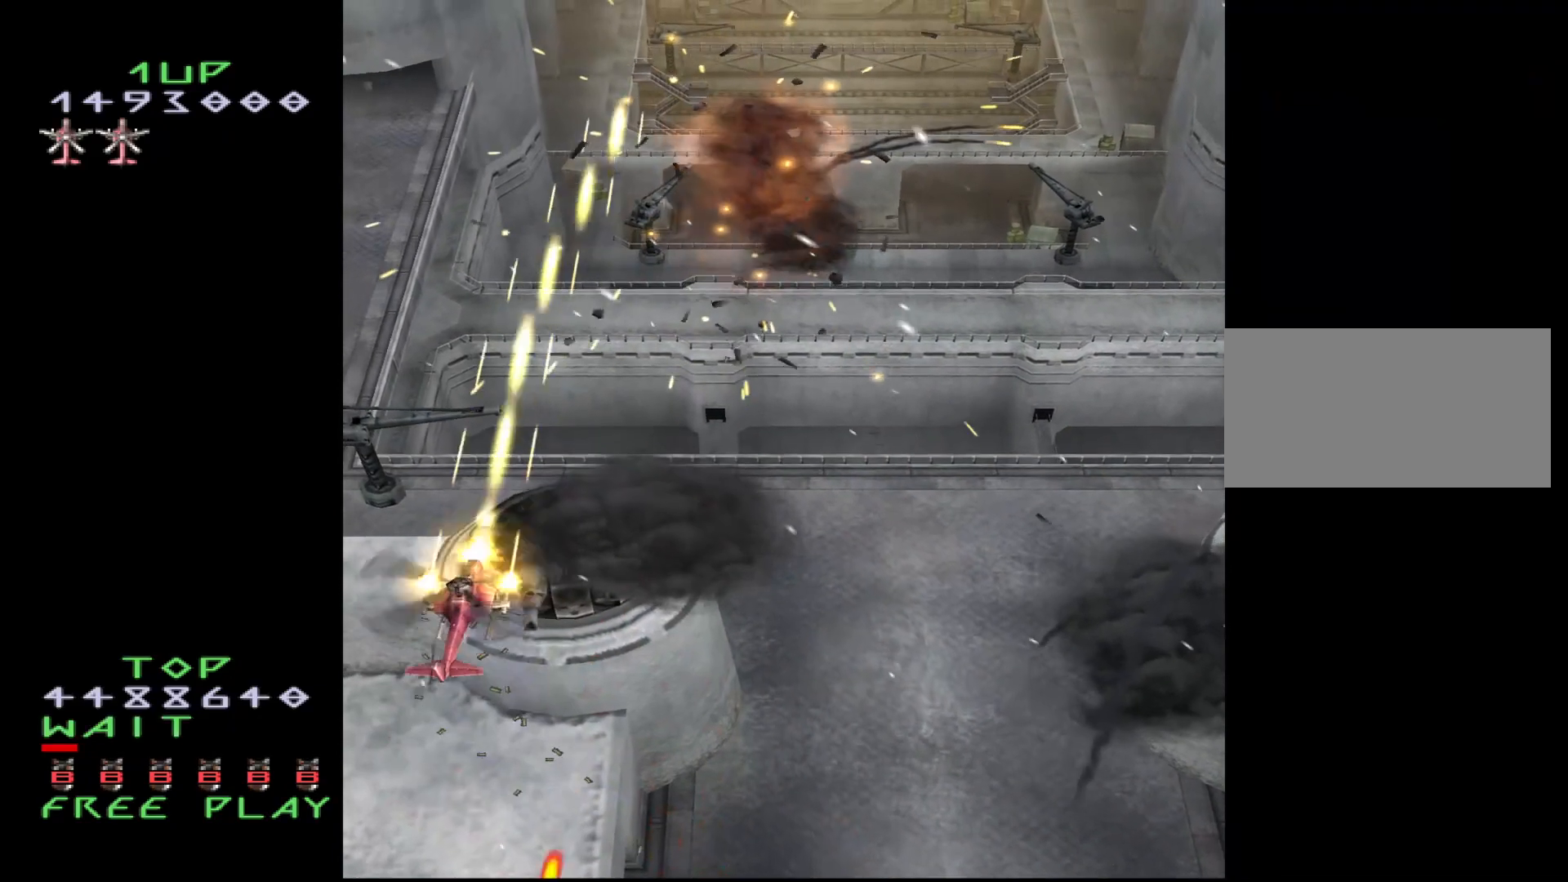
{"buttons": ["CROSS", "DPAD_UP", "DPAD_LEFT"], "events": [[100, "DPAD_RIGHT", "up"], [100, "DPAD_UP", "up"], [267, "DPAD_LEFT", "down"], [300, "DPAD_UP", "down"]]}
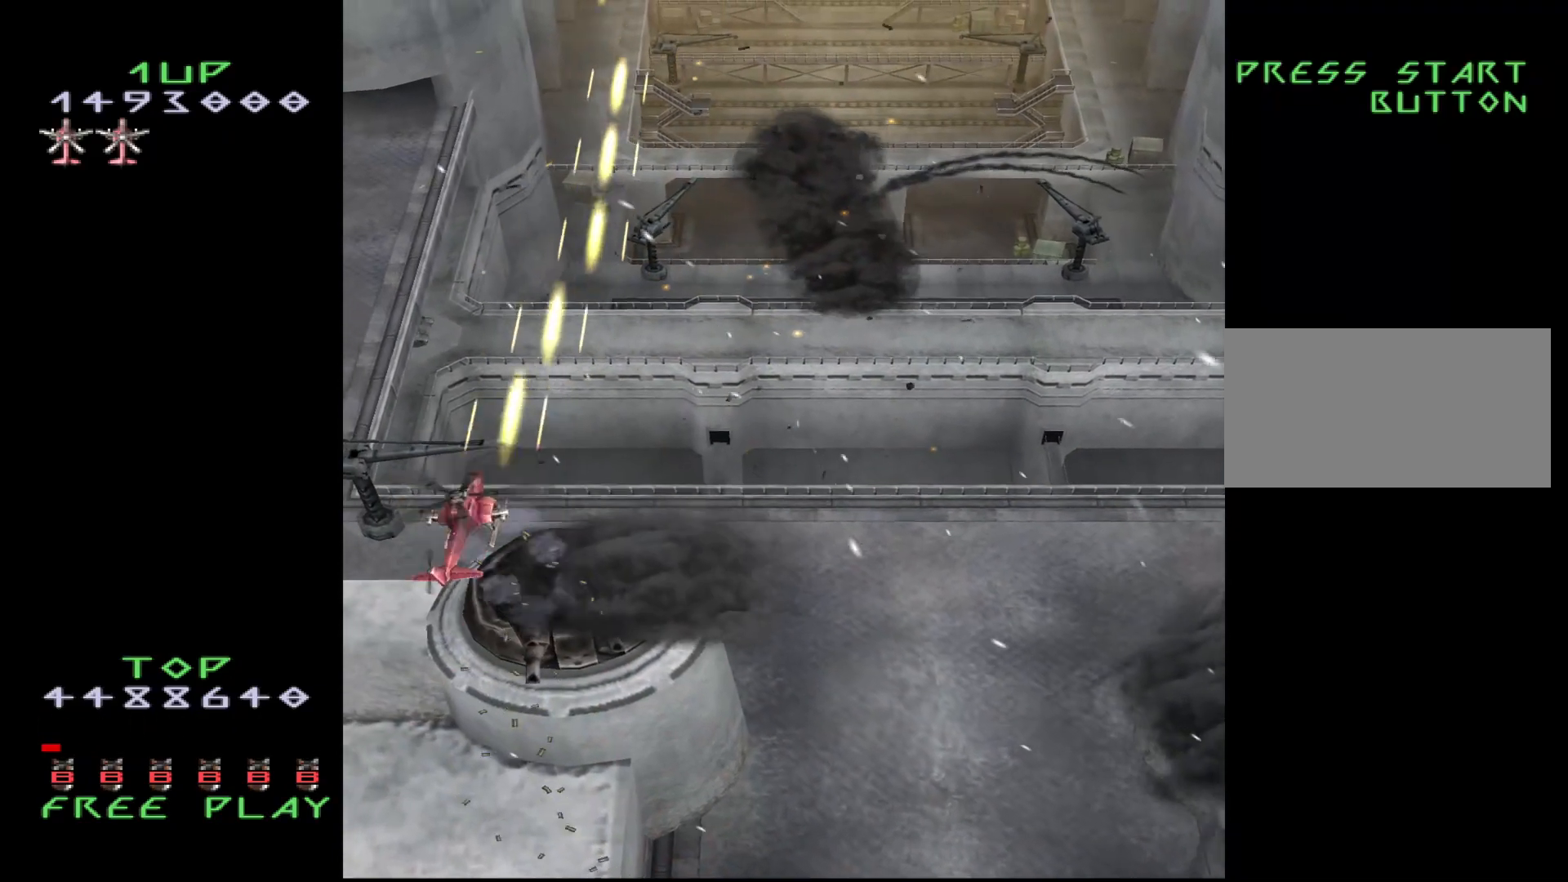
{"buttons": ["CROSS"], "events": [[33, "DPAD_UP", "up"], [117, "DPAD_LEFT", "up"]]}
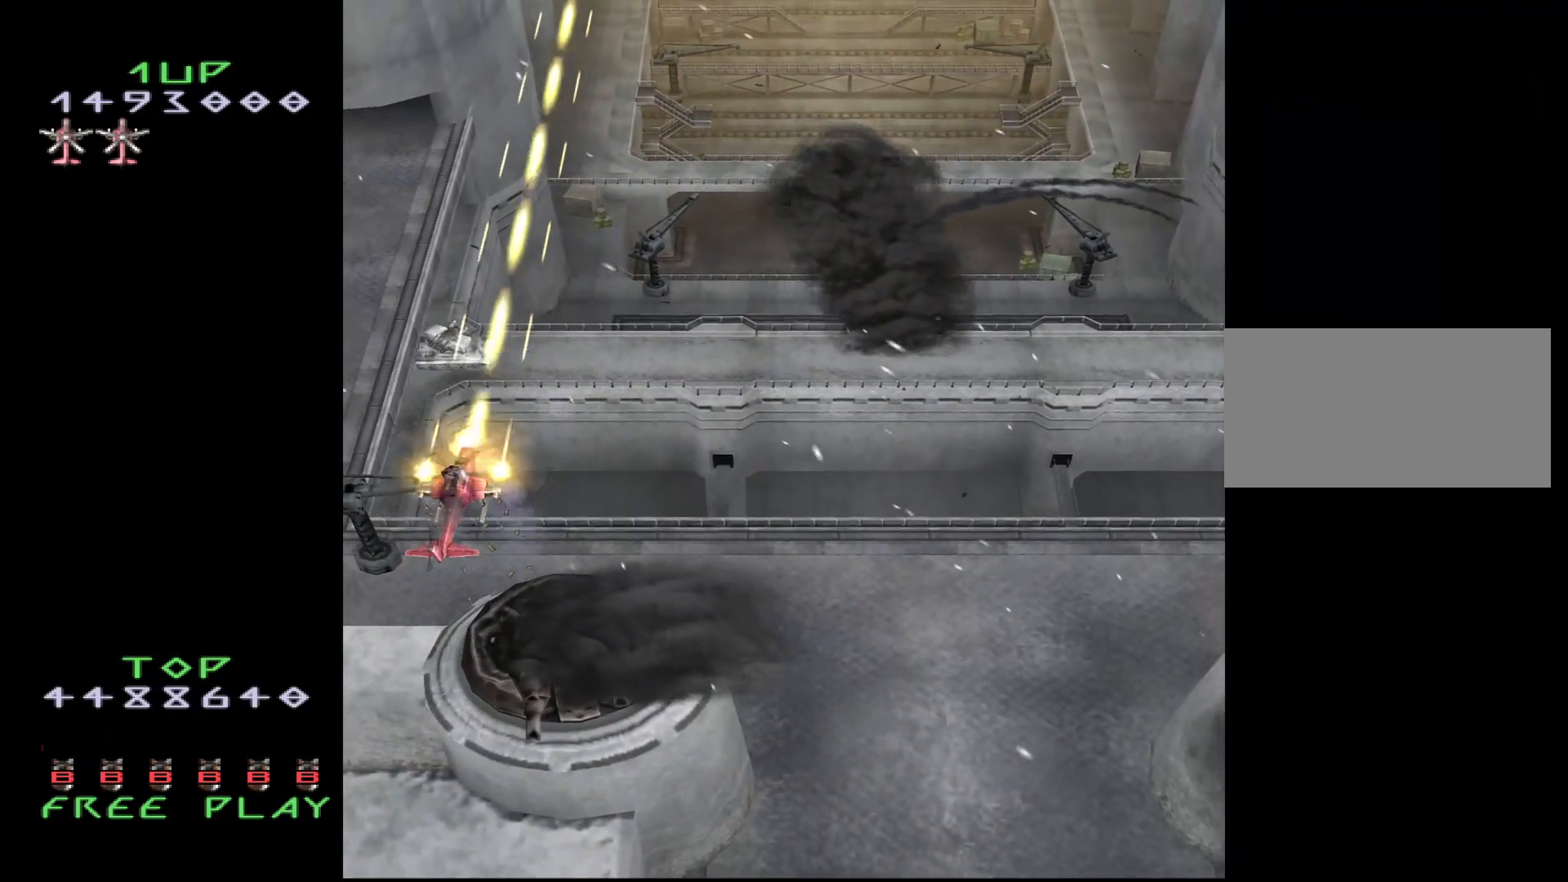
{"buttons": ["CROSS"], "events": []}
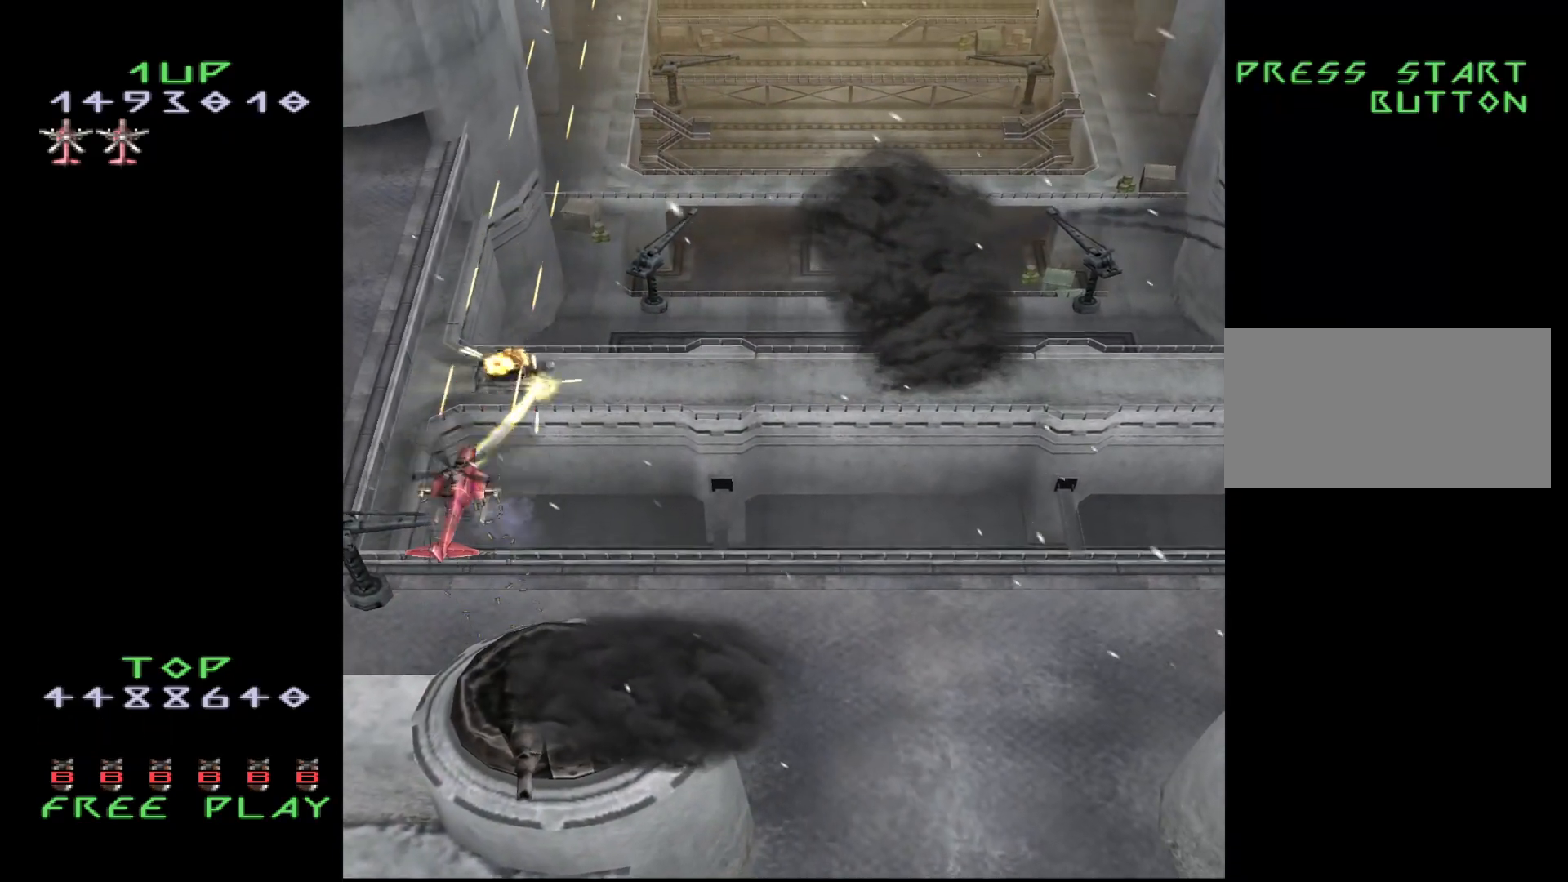
{"buttons": ["CROSS", "DPAD_DOWN"], "events": [[467, "DPAD_DOWN", "down"]]}
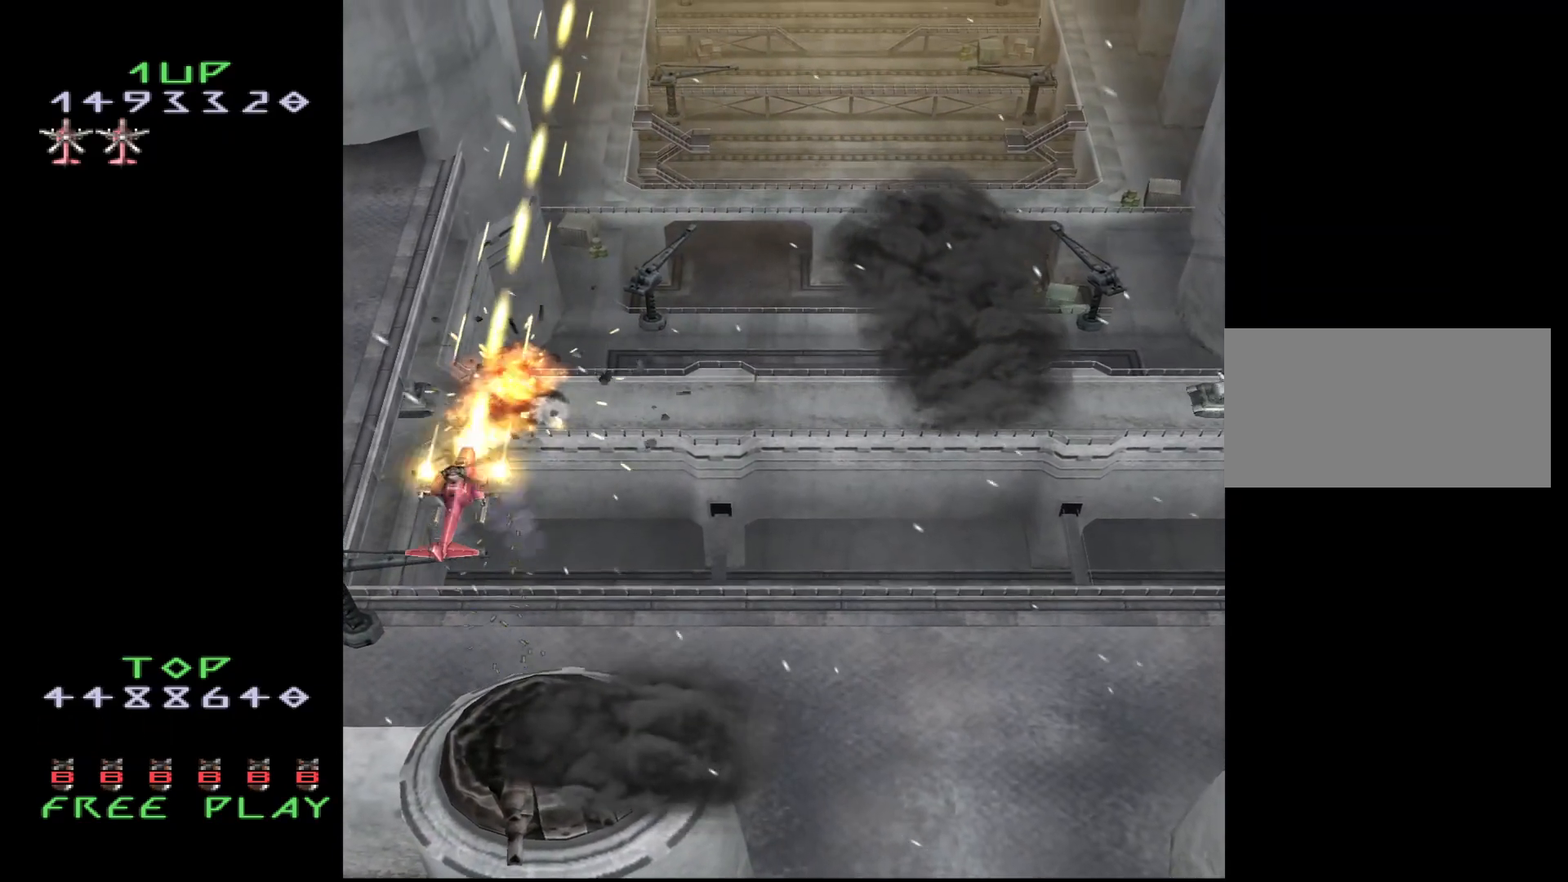
{"buttons": ["CROSS"], "events": [[33, "DPAD_DOWN", "up"], [233, "DPAD_DOWN", "down"], [300, "DPAD_DOWN", "up"]]}
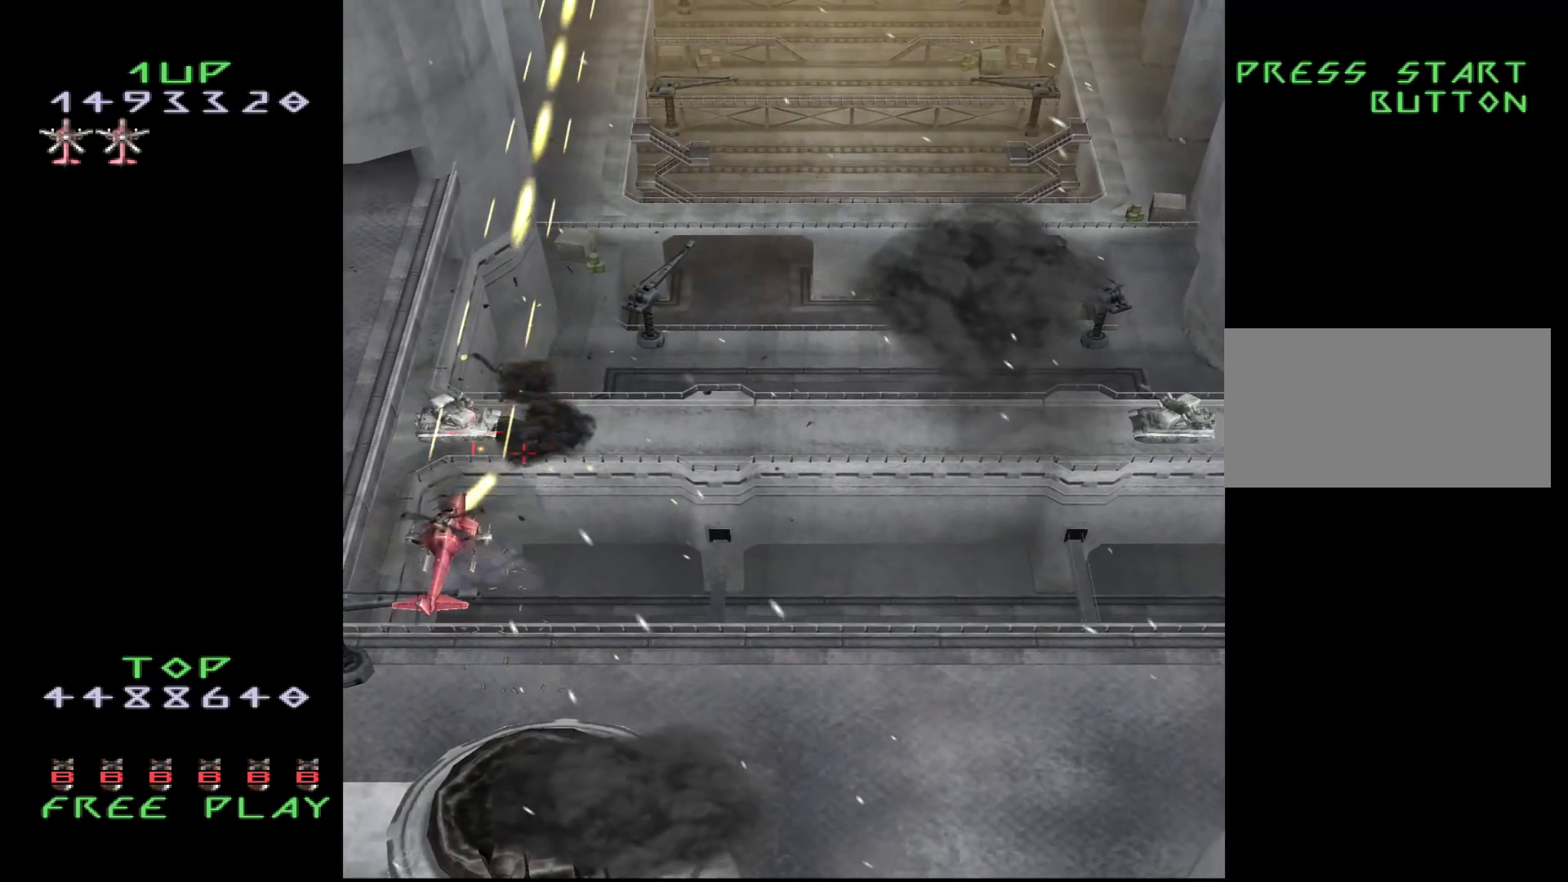
{"buttons": ["DPAD_UP"], "events": [[317, "DPAD_UP", "down"], [467, "CROSS", "up"]]}
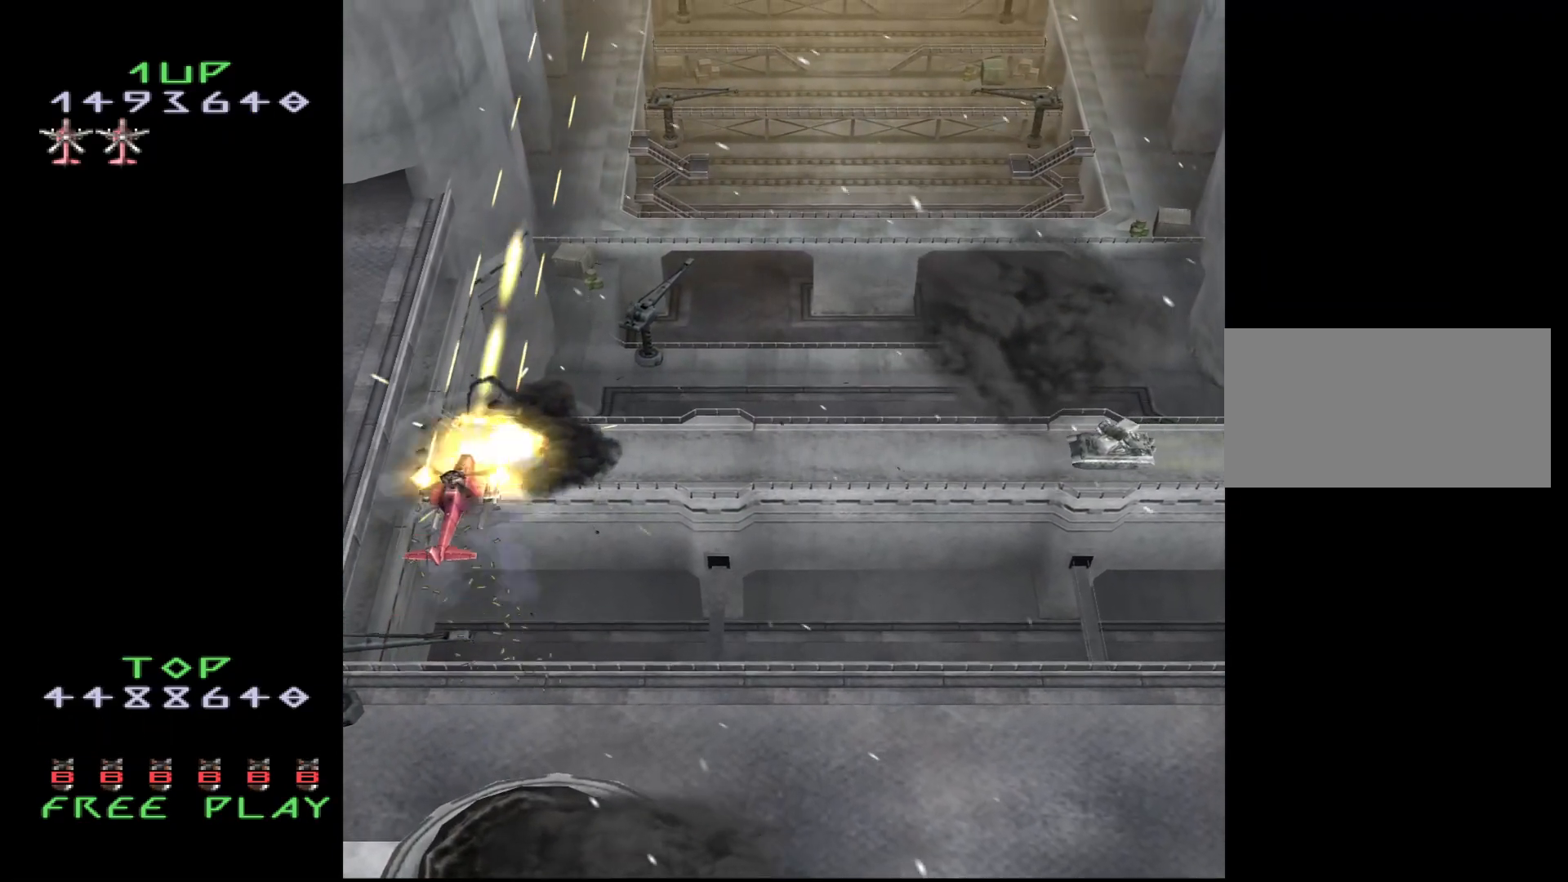
{"buttons": [], "events": [[33, "DPAD_UP", "up"]]}
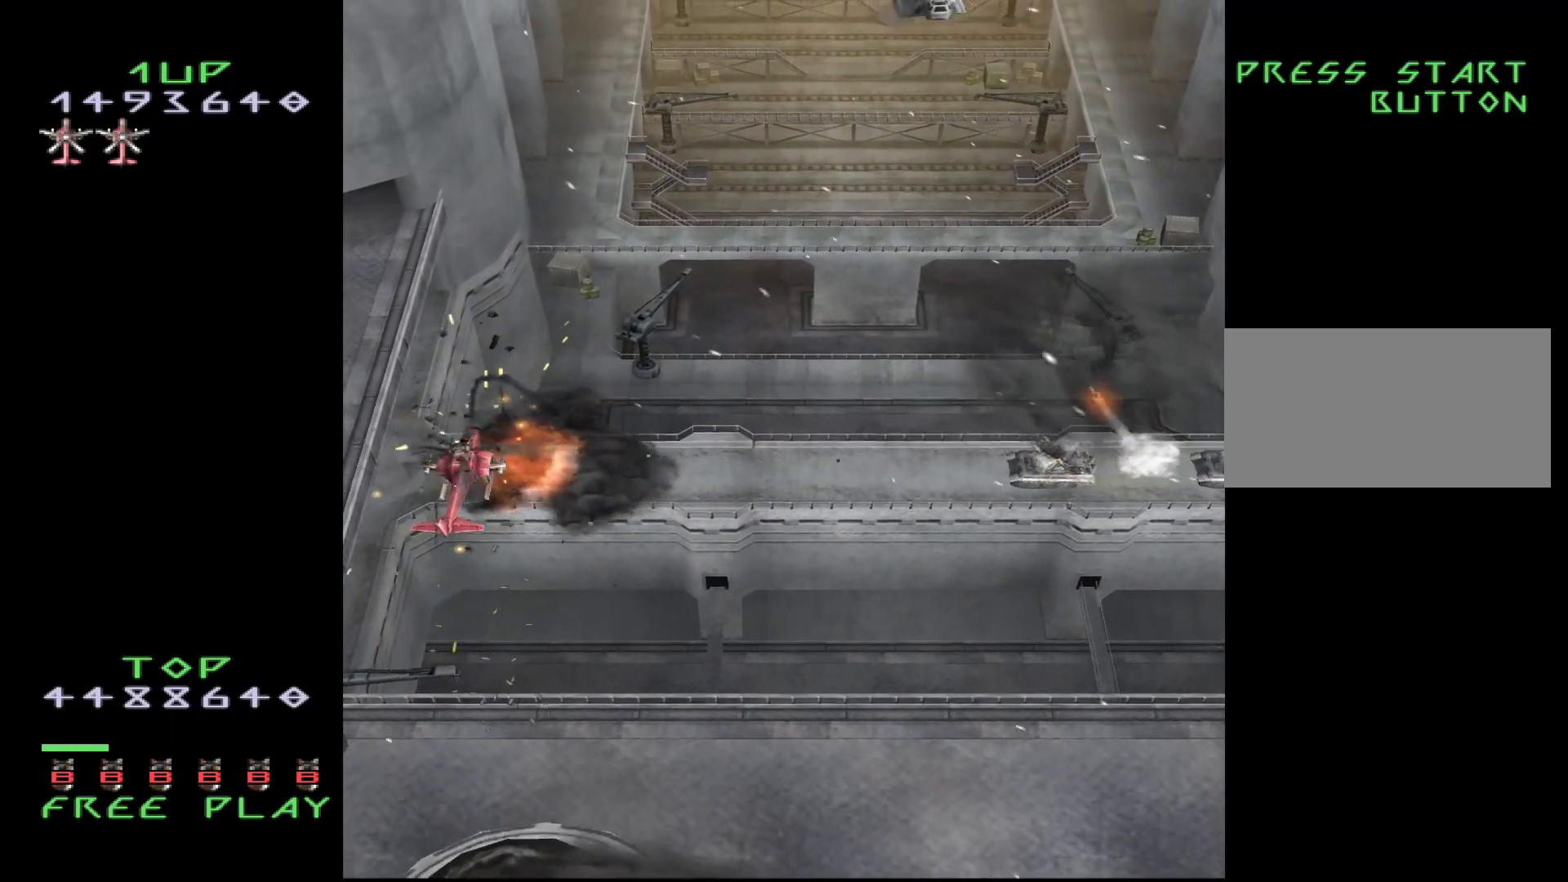
{"buttons": [], "events": []}
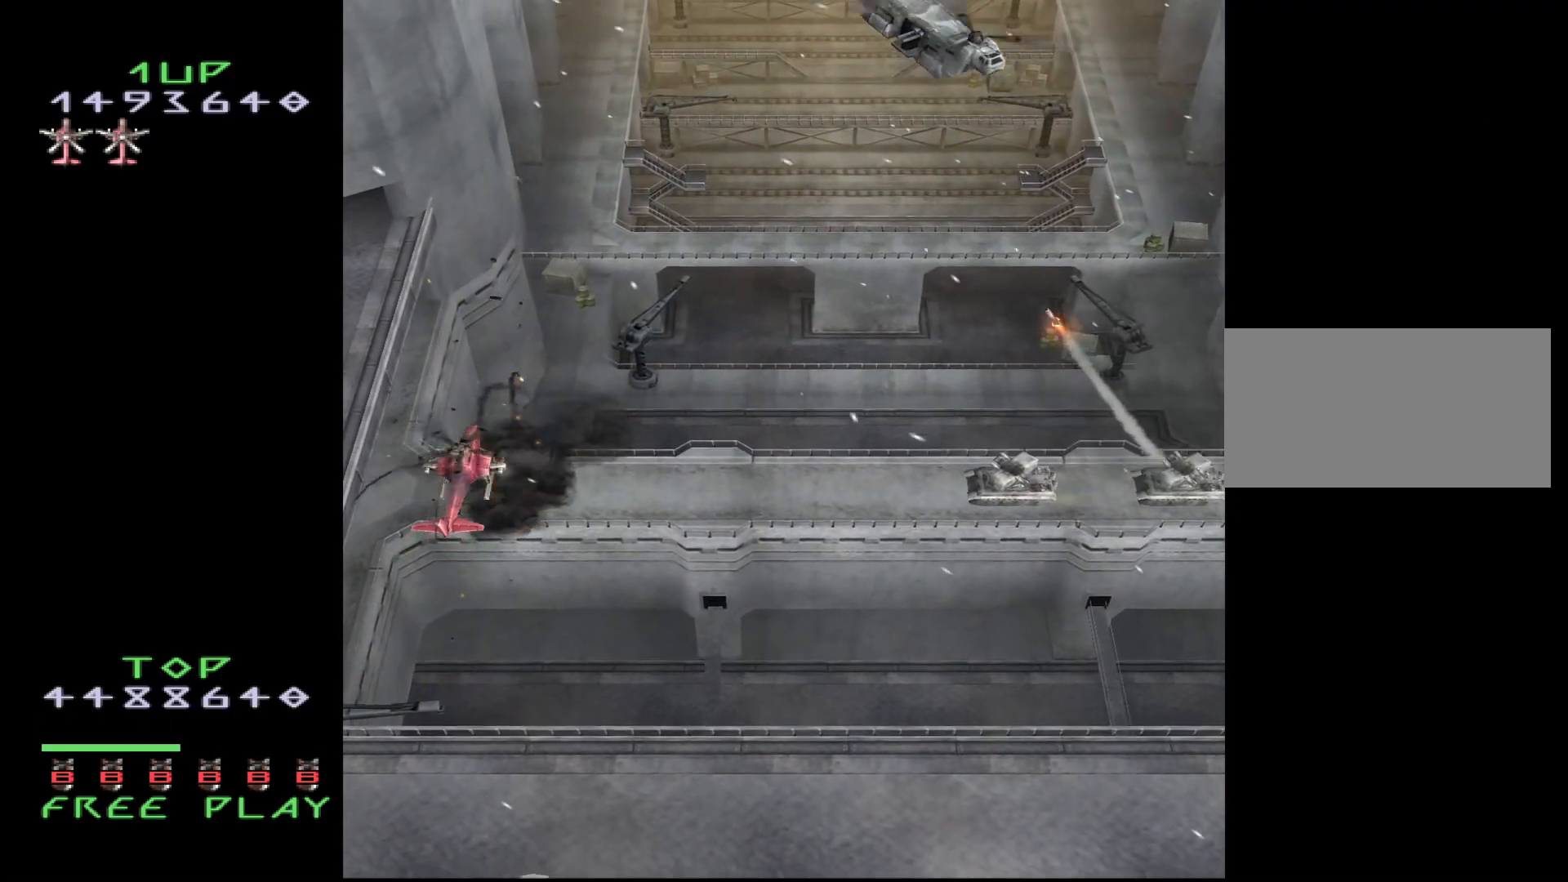
{"buttons": [], "events": [[67, "DPAD_DOWN", "down"], [117, "DPAD_DOWN", "up"], [267, "DPAD_DOWN", "down"], [367, "DPAD_DOWN", "up"]]}